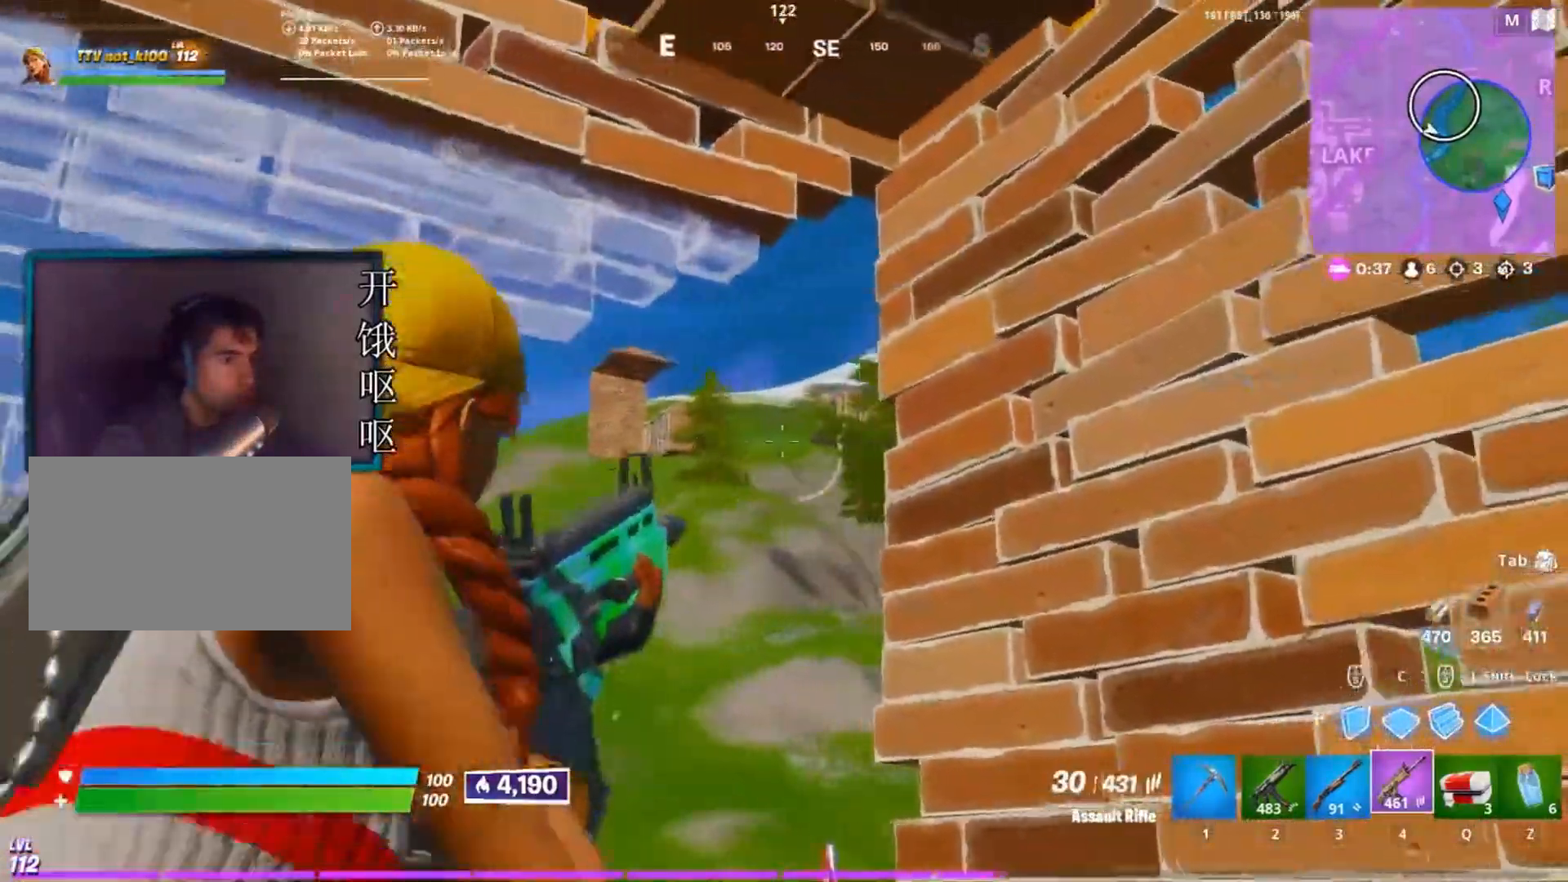
Gameplay with keyboard and mouse; each line is a JSON object with the keys and mouse buttons held at the frame after it. "events" lists presses ("down") and releases ("up") of "1", "2", "3", "4", "5", "a", "alt", "c", "caps_lock", "ctrl", "d", "e", "f", "g", "q", "r", "s", "shift", "space", "t", "tab", "v", "w", "x", "z", "mouse_left", "mouse_wheel" and "mouse_right" between this image and that frame as [ms after this image, input, new state], when the widget could be followed in between. "mouse_left", "mouse_wheel", "mouse_right" = the "left", "wheel", "right" buttons of the "mouse" list. No other keys are recorded. "wheel" means that the mouse wheel is clicked or scrolled. Not read: mouse_move.
{"keys": ["d"], "mouse": ["right"], "events": [[150, "a", "up"], [333, "d", "down"]]}
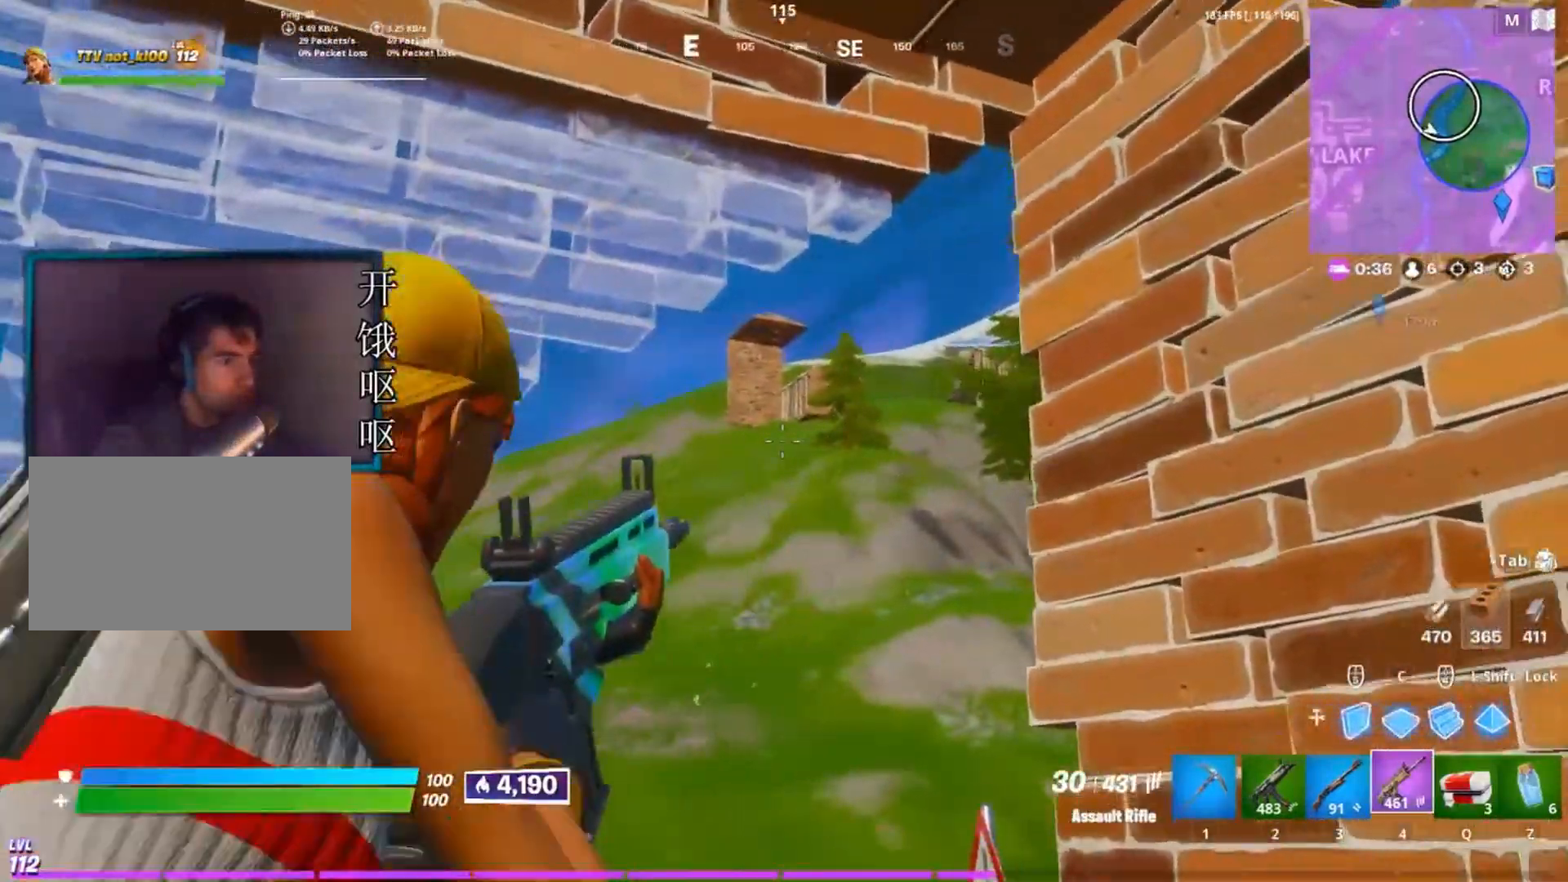
{"keys": ["d"], "mouse": ["right"], "events": [[67, "d", "up"], [117, "a", "down"], [350, "a", "up"], [450, "d", "down"]]}
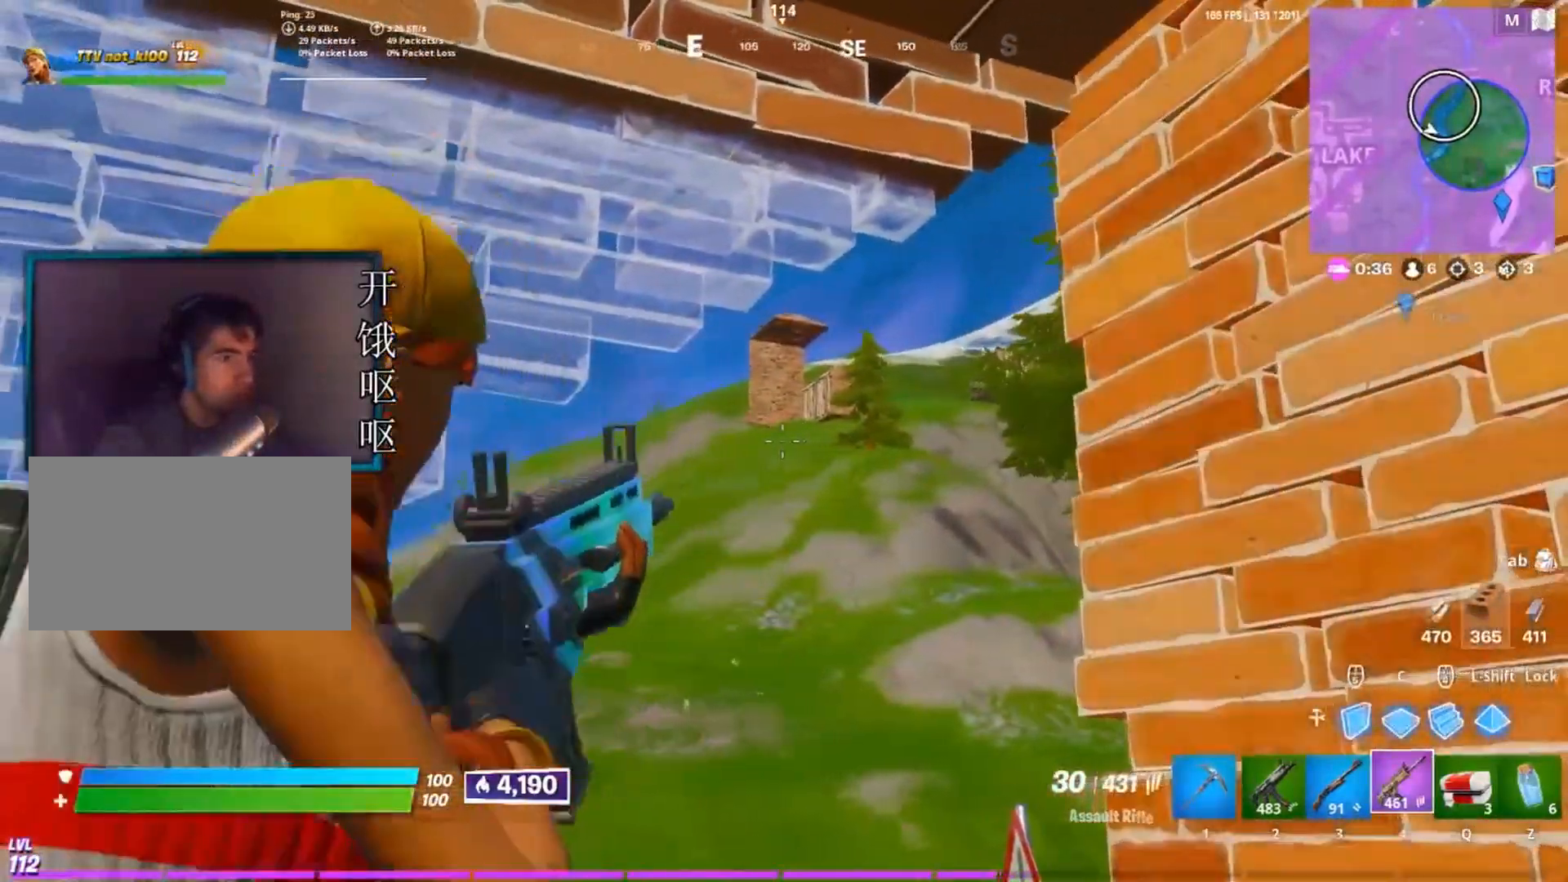
{"keys": ["d"], "mouse": ["right"], "events": [[83, "d", "up"], [133, "a", "down"], [417, "a", "up"], [467, "d", "down"]]}
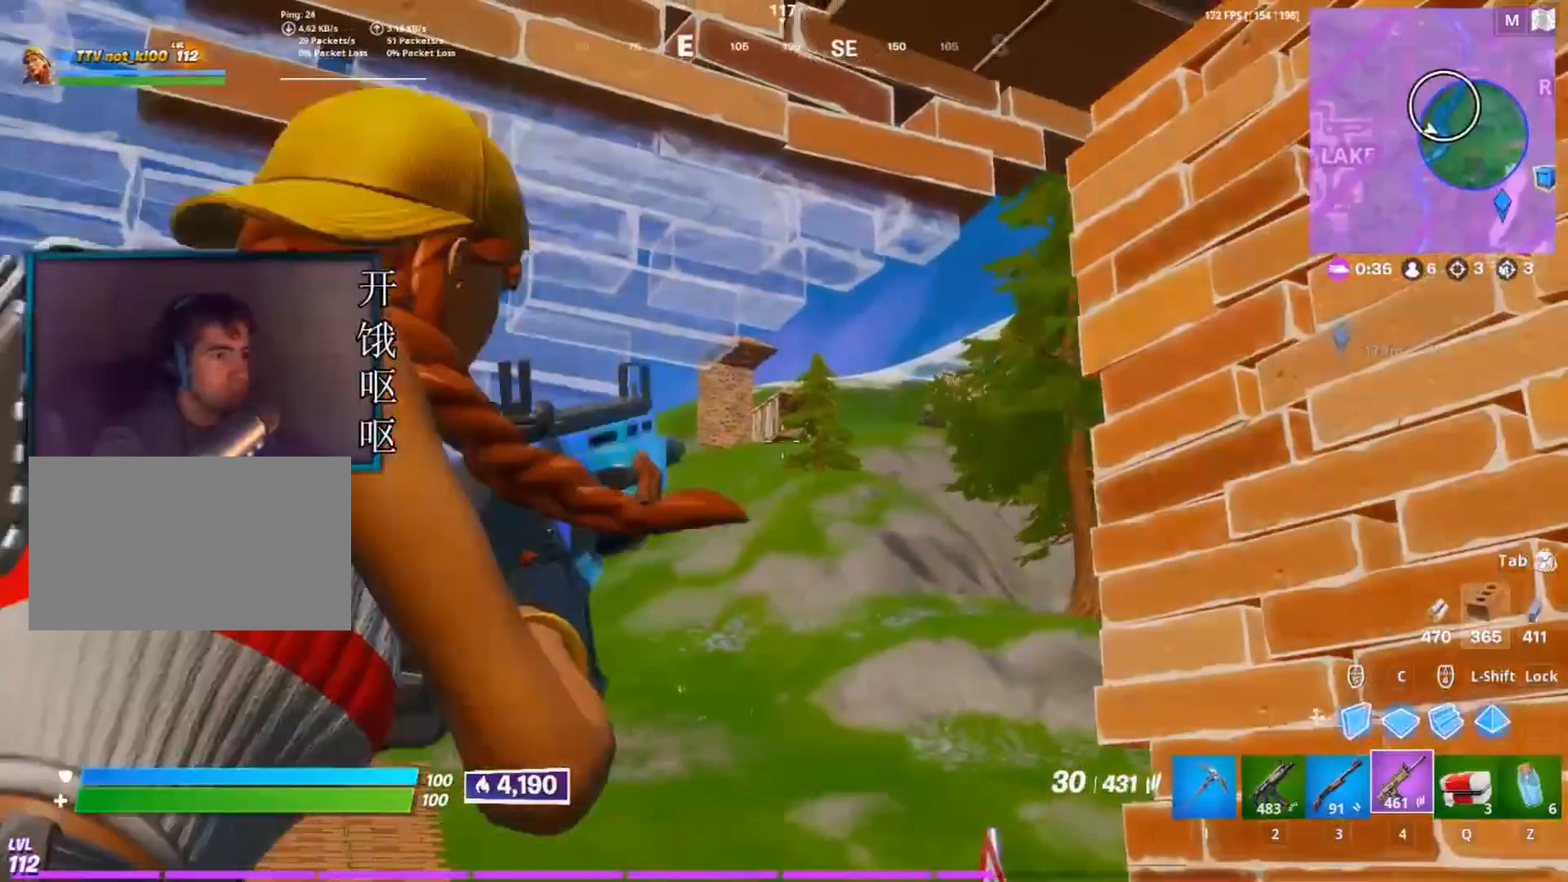
{"keys": ["s"], "mouse": ["right"], "events": [[100, "d", "up"], [383, "s", "down"]]}
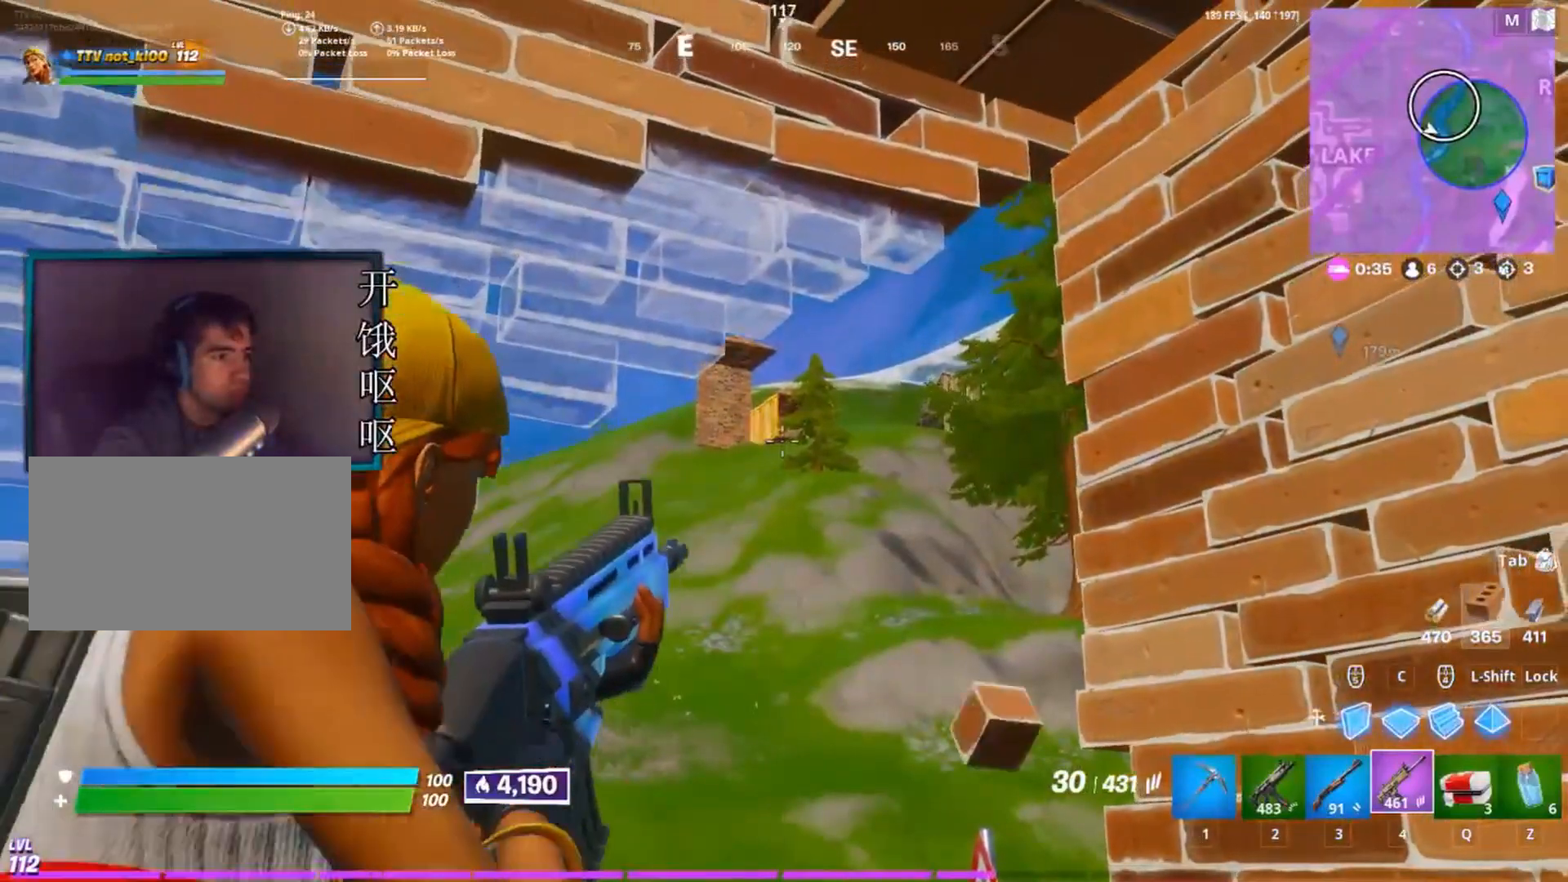
{"keys": [], "mouse": ["right"], "events": [[117, "s", "up"], [167, "d", "down"], [317, "d", "up"]]}
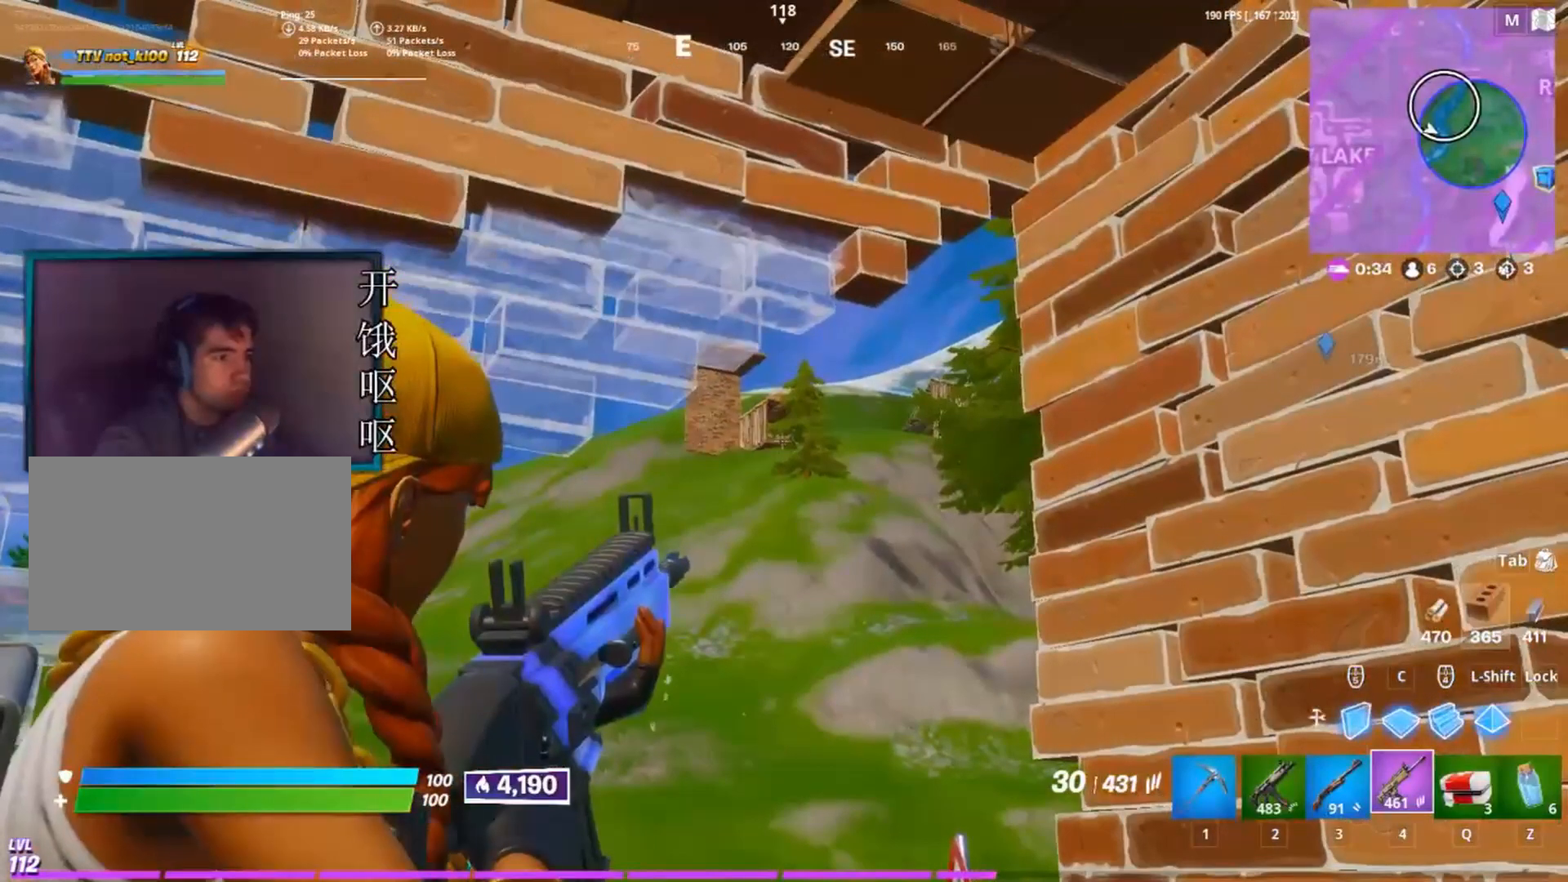
{"keys": ["a"], "mouse": ["right"], "events": [[183, "d", "down"], [317, "d", "up"], [367, "a", "down"]]}
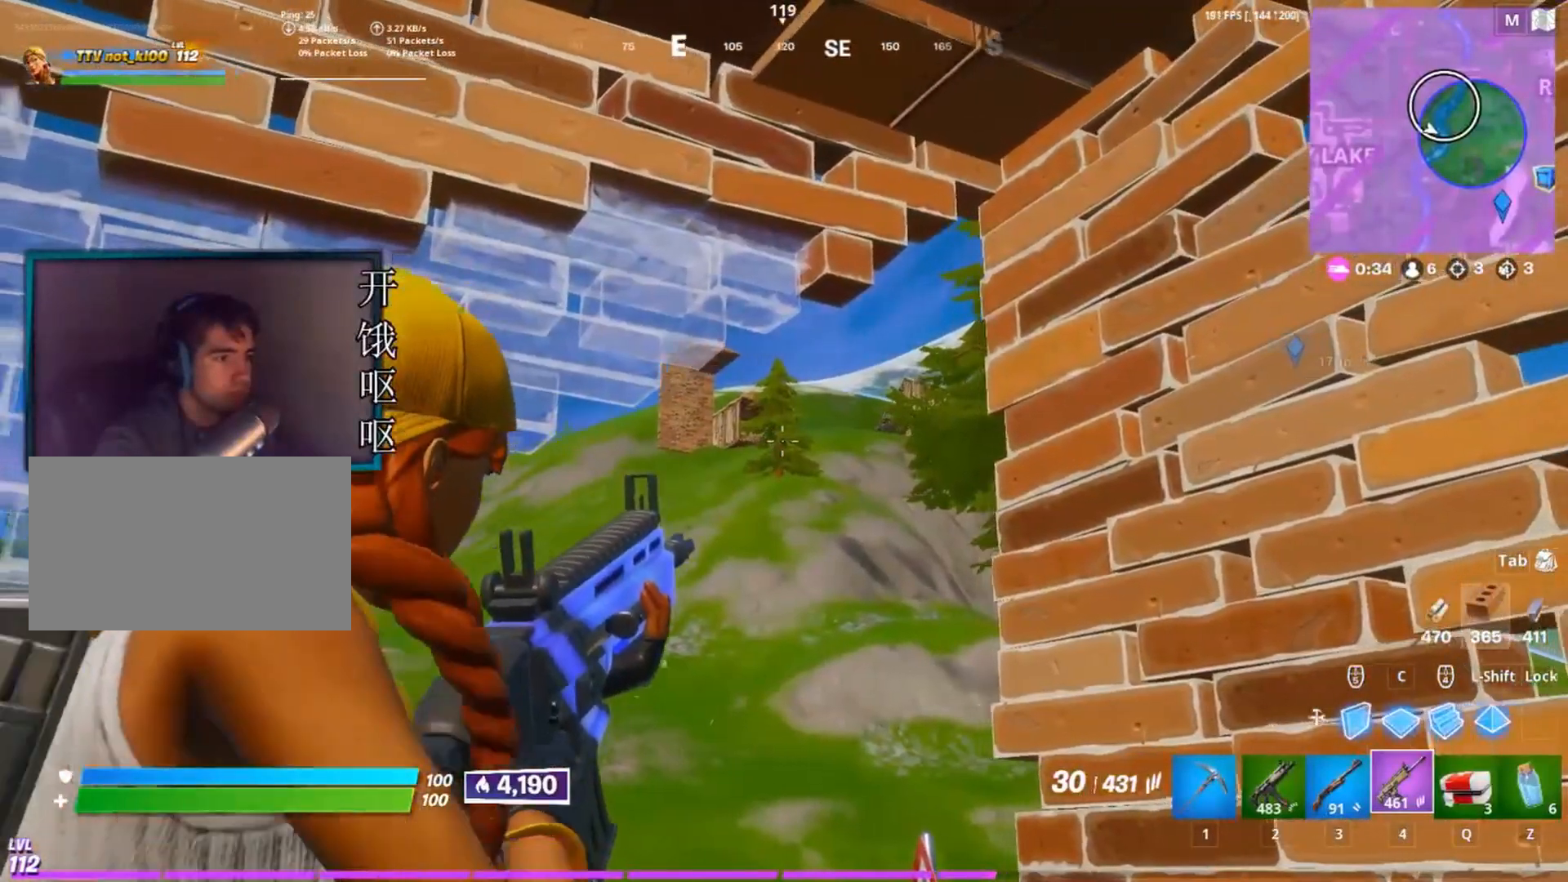
{"keys": ["a"], "mouse": ["right"], "events": [[50, "a", "up"], [100, "d", "down"], [333, "d", "up"], [383, "a", "down"]]}
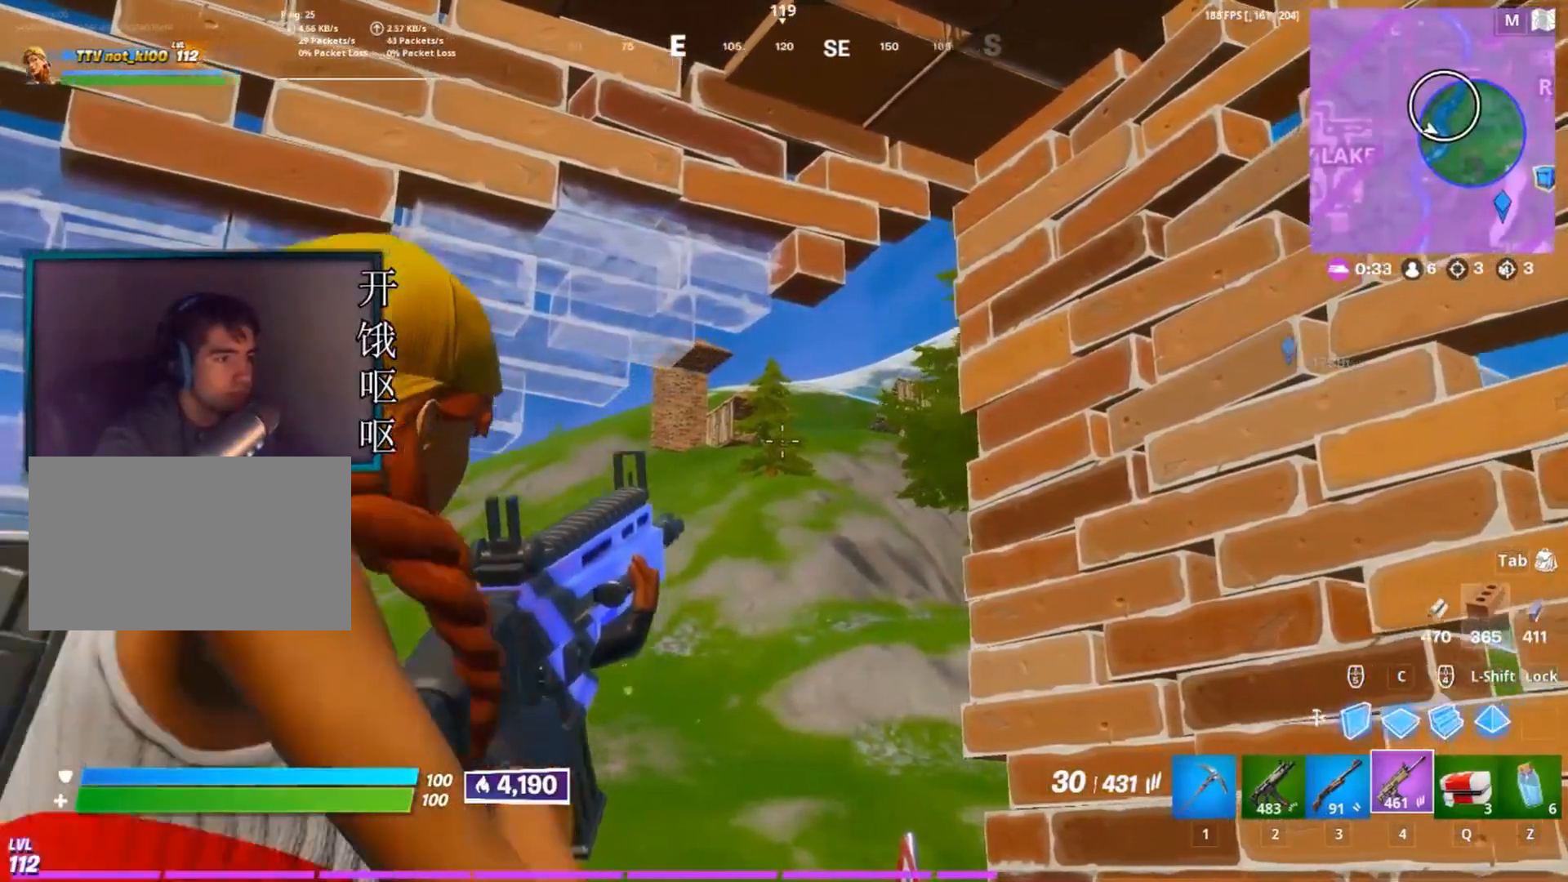
{"keys": [], "mouse": ["right"], "events": [[33, "a", "up"], [67, "d", "down"], [217, "d", "up"], [267, "a", "down"], [450, "a", "up"]]}
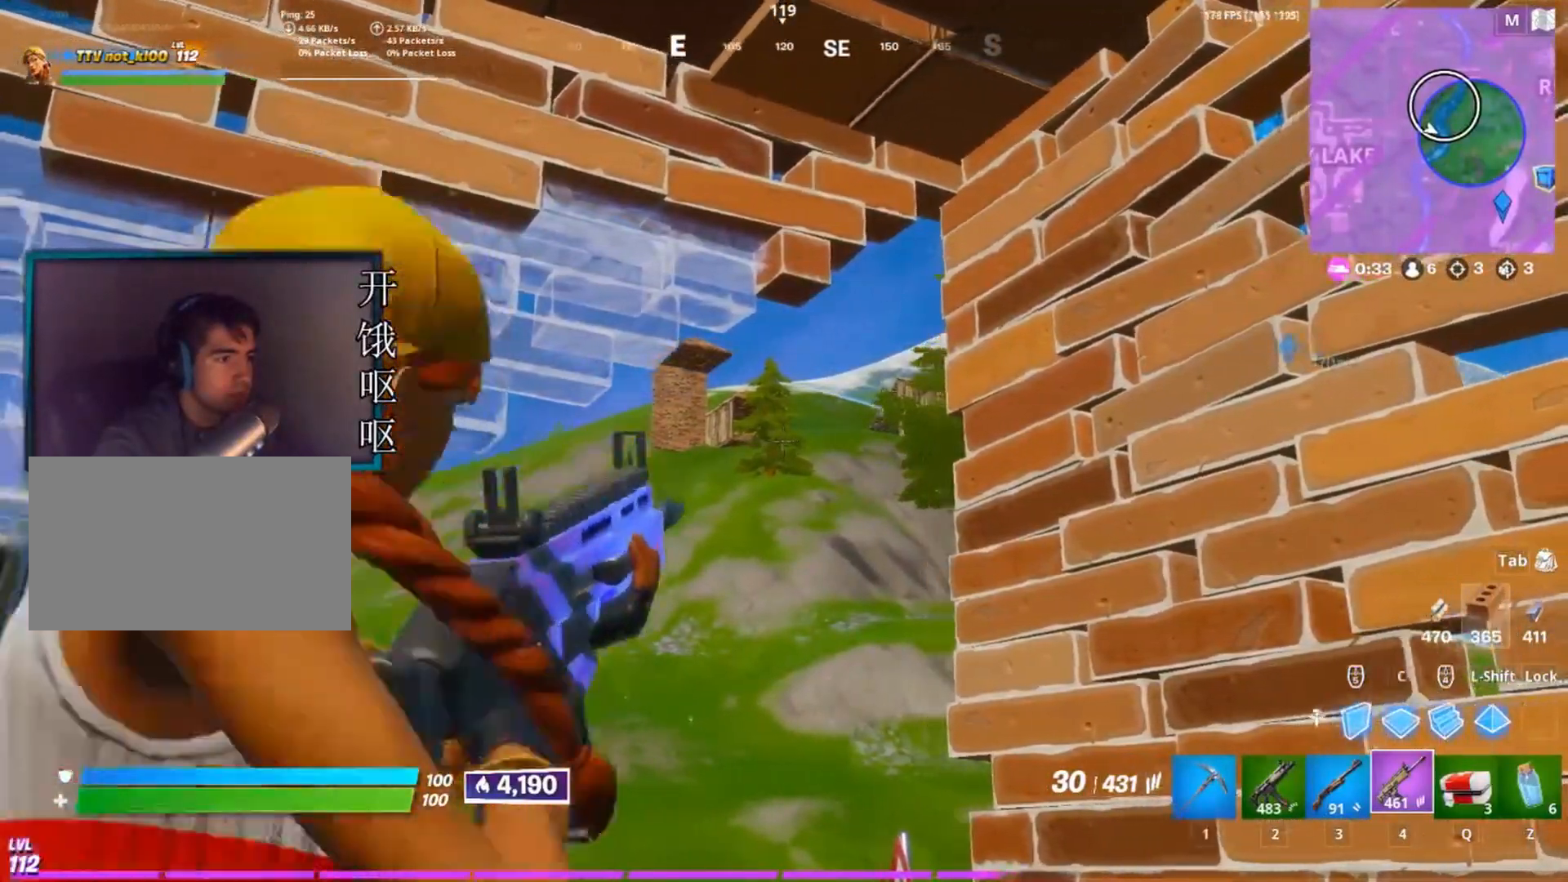
{"keys": [], "mouse": ["right"], "events": [[50, "d", "down"], [133, "d", "up"], [233, "a", "down"], [417, "a", "up"]]}
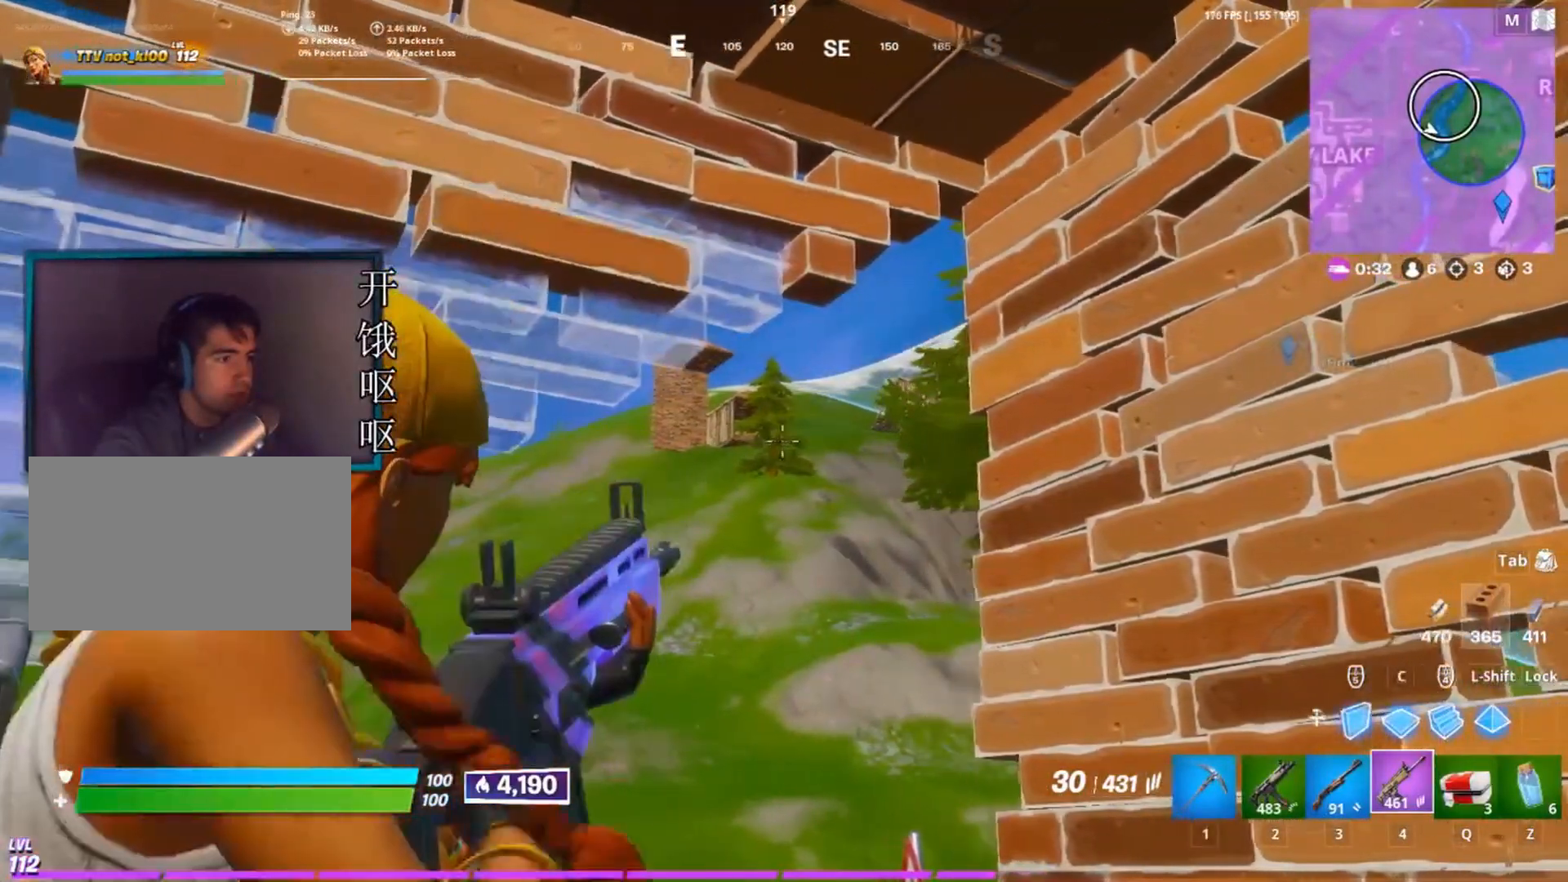
{"keys": ["a"], "mouse": [], "events": [[17, "d", "down"], [50, "mouse_right", "up"], [200, "mouse_wheel", "down"], [250, "mouse_wheel", "up"], [433, "a", "down"], [433, "d", "up"]]}
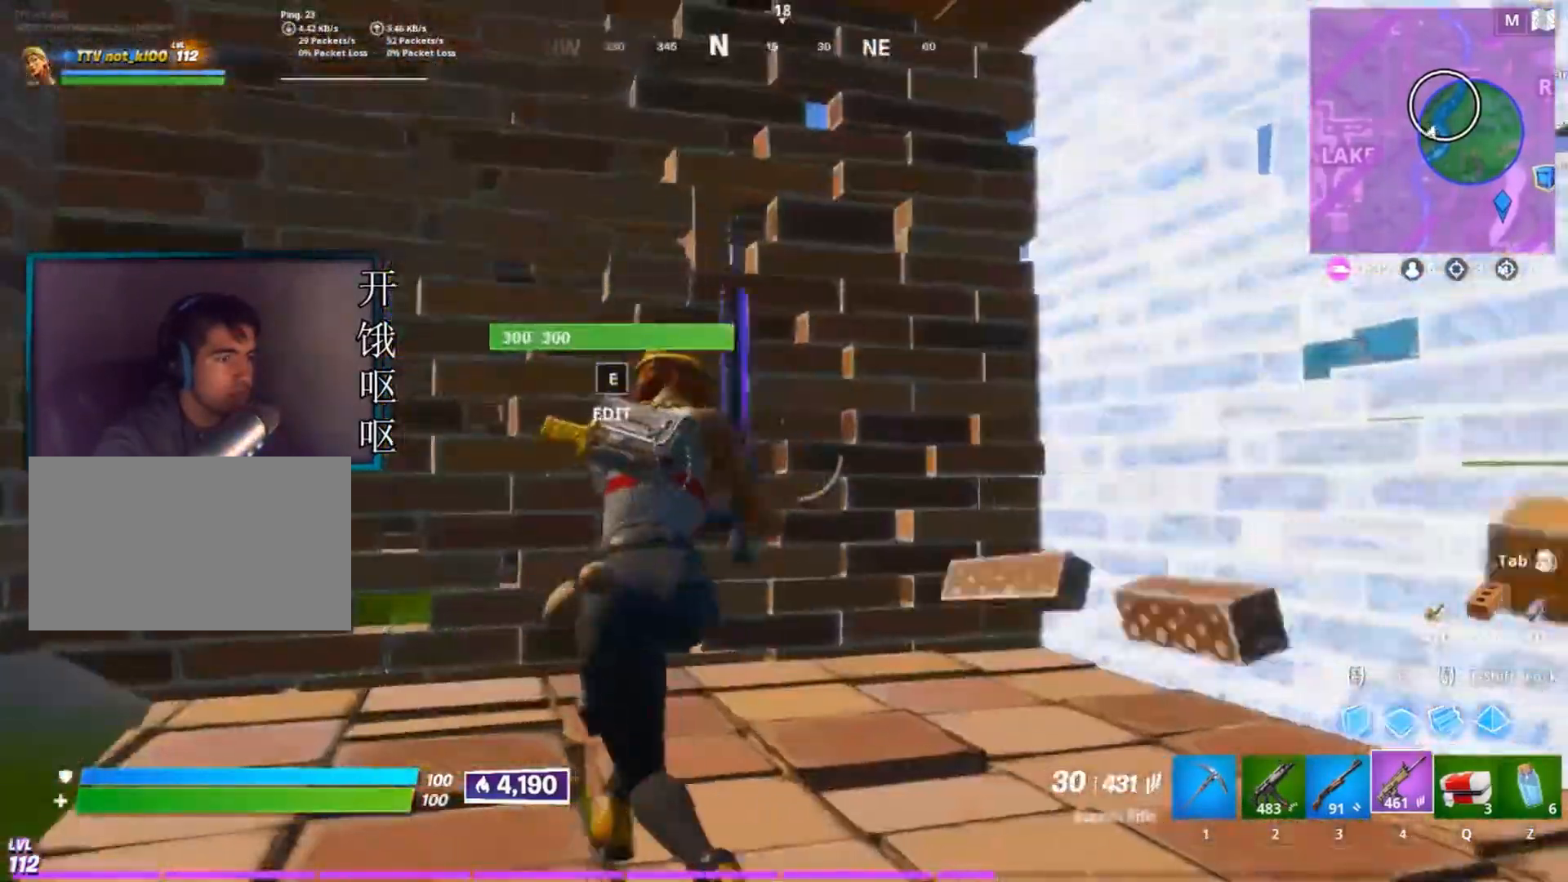
{"keys": ["w"], "mouse": [], "events": [[167, "a", "up"], [317, "e", "down"], [350, "mouse_left", "down"], [400, "w", "down"], [450, "e", "up"], [450, "mouse_left", "up"]]}
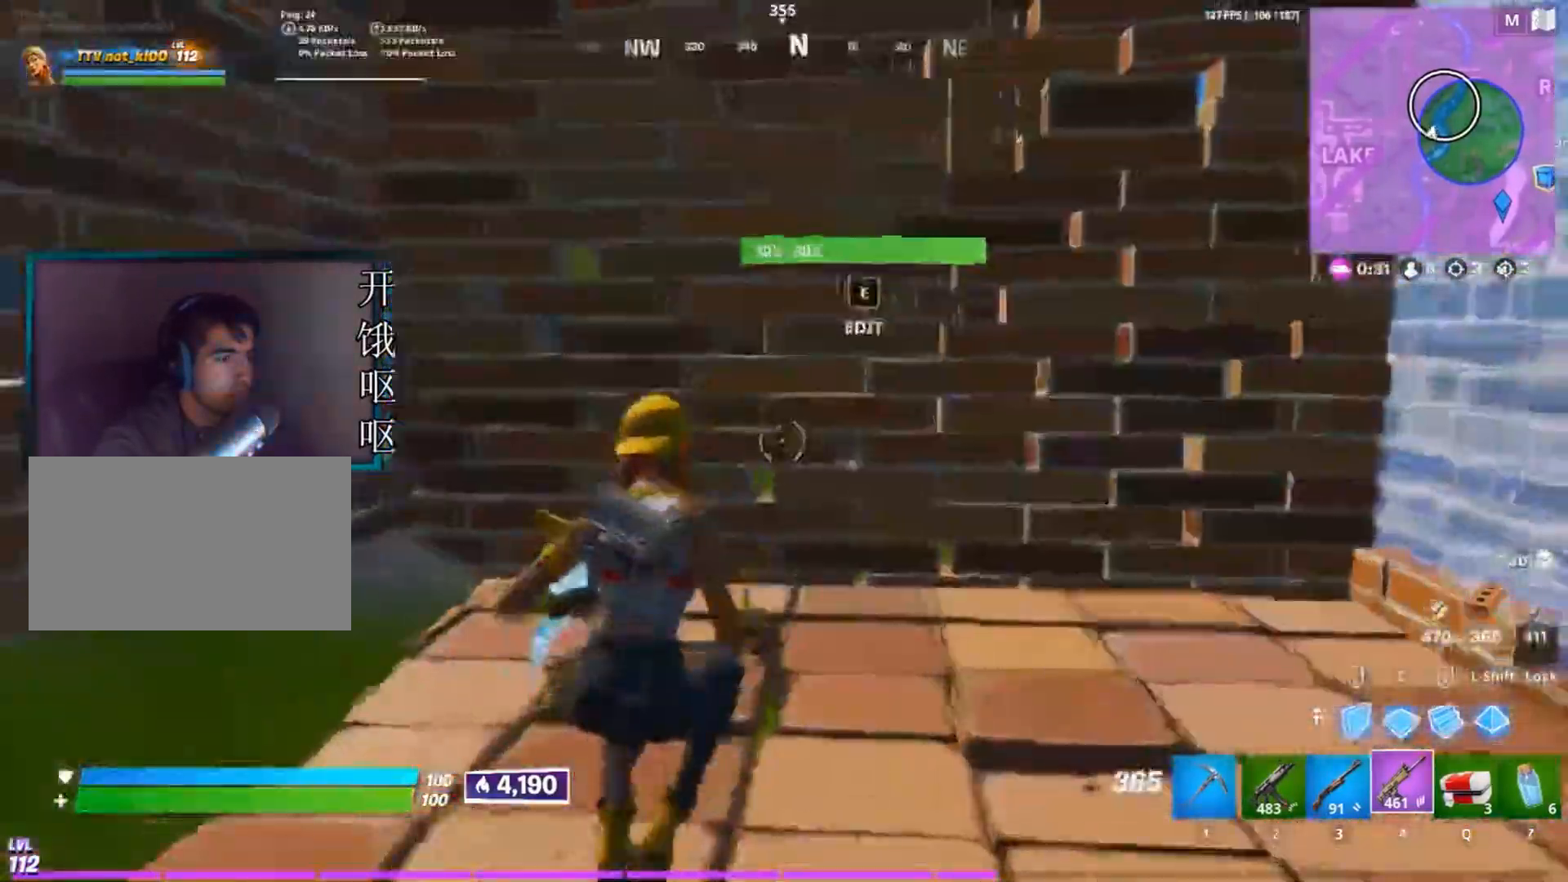
{"keys": ["d"], "mouse": ["right"], "events": [[33, "d", "down"], [133, "mouse_right", "down"], [133, "w", "up"]]}
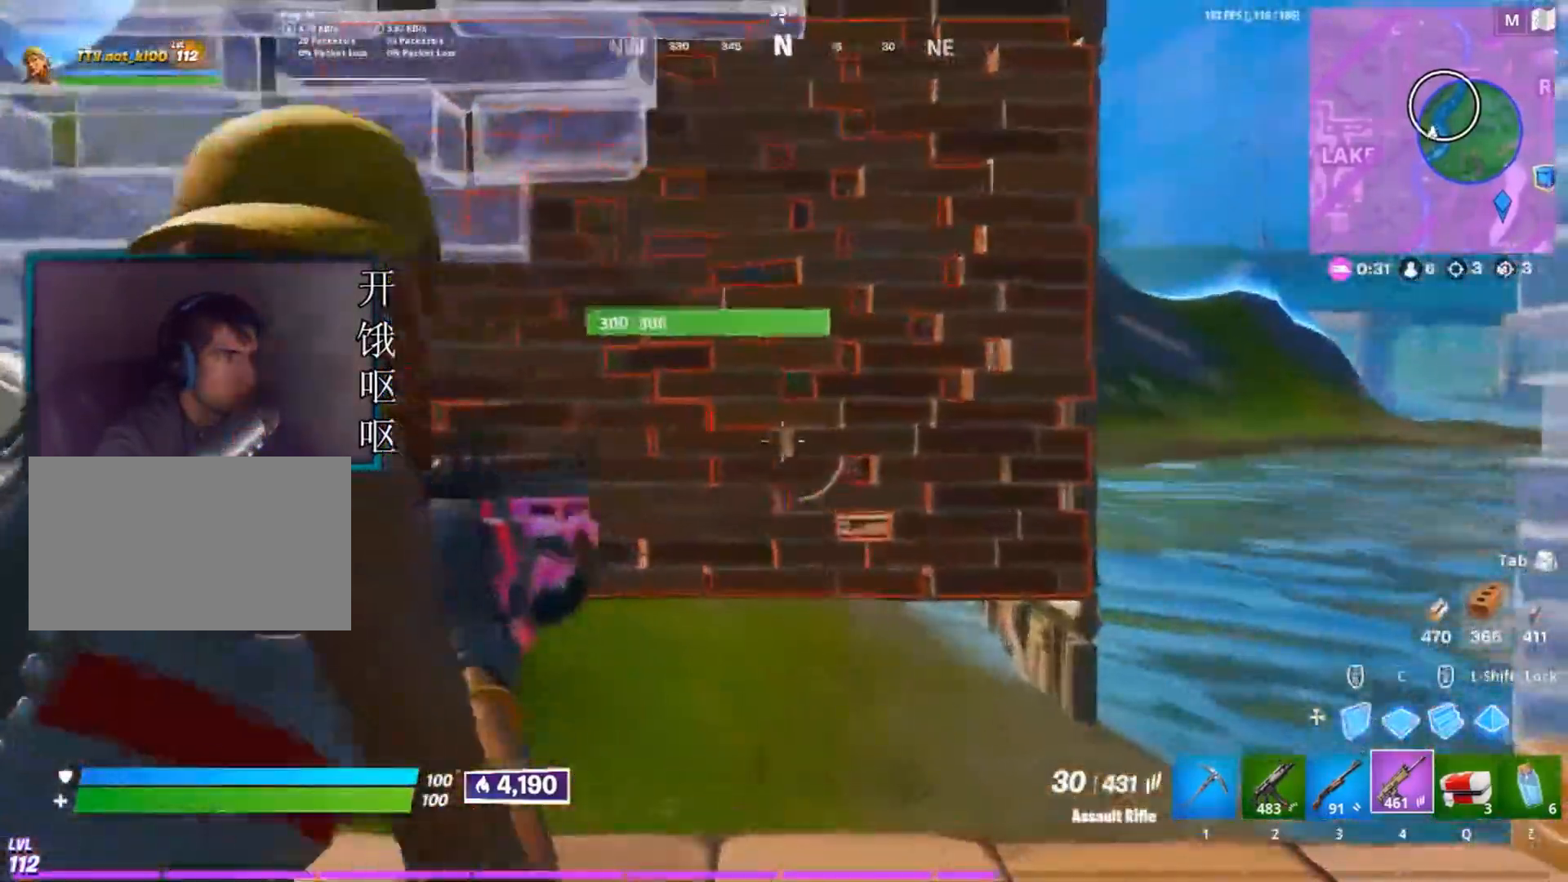
{"keys": ["d"], "mouse": ["right"], "events": [[17, "a", "down"], [67, "d", "up"], [250, "a", "up"], [250, "d", "down"], [433, "a", "down"], [483, "a", "up"]]}
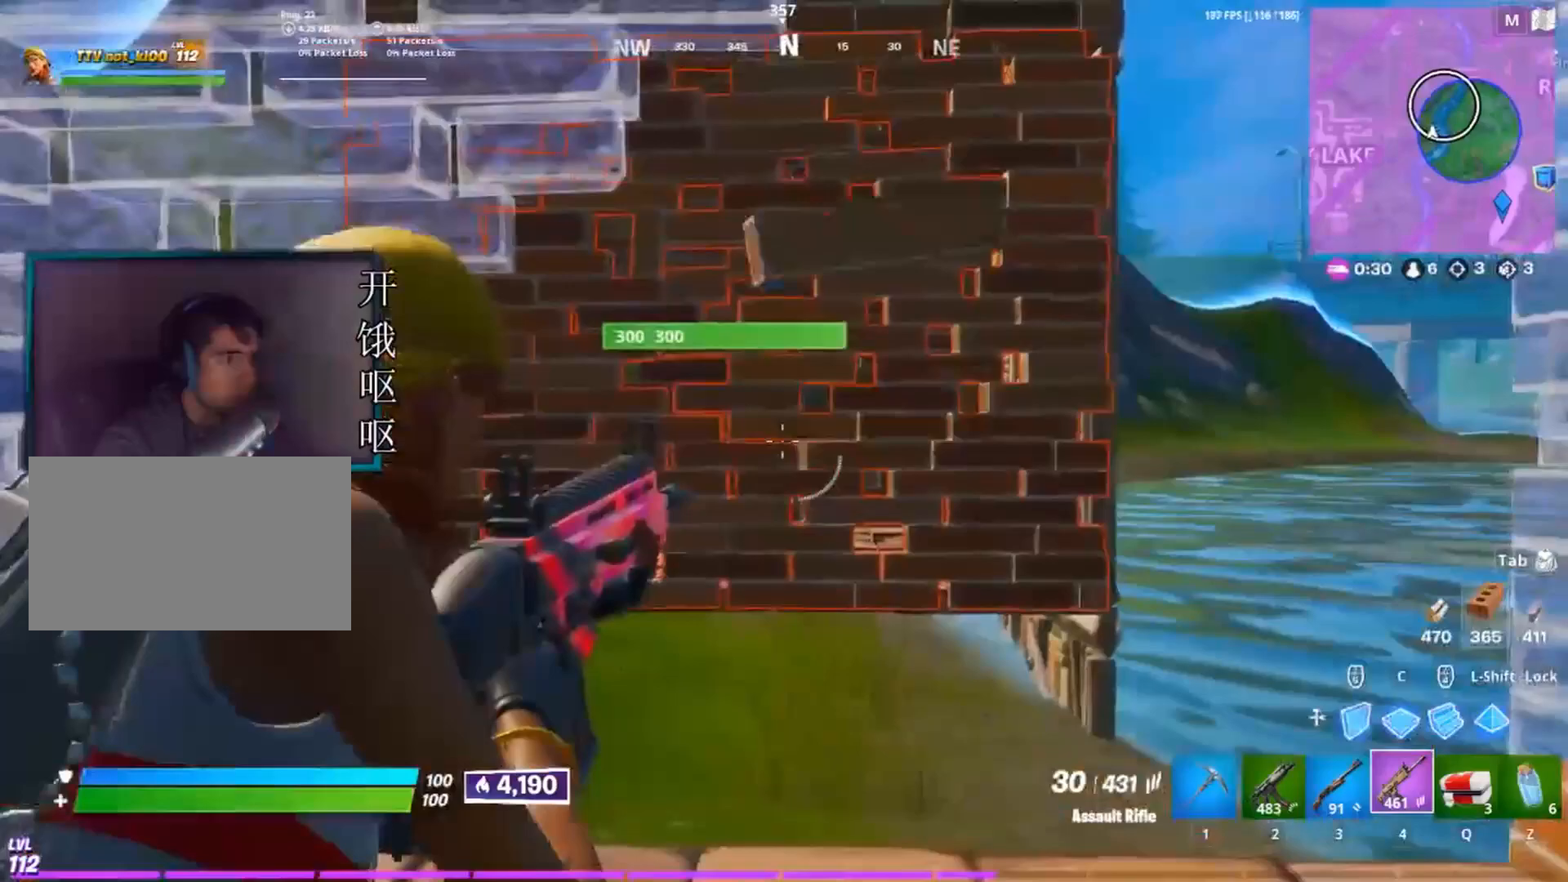
{"keys": ["a"], "mouse": [], "events": [[217, "a", "down"], [217, "d", "up"], [350, "mouse_right", "up"]]}
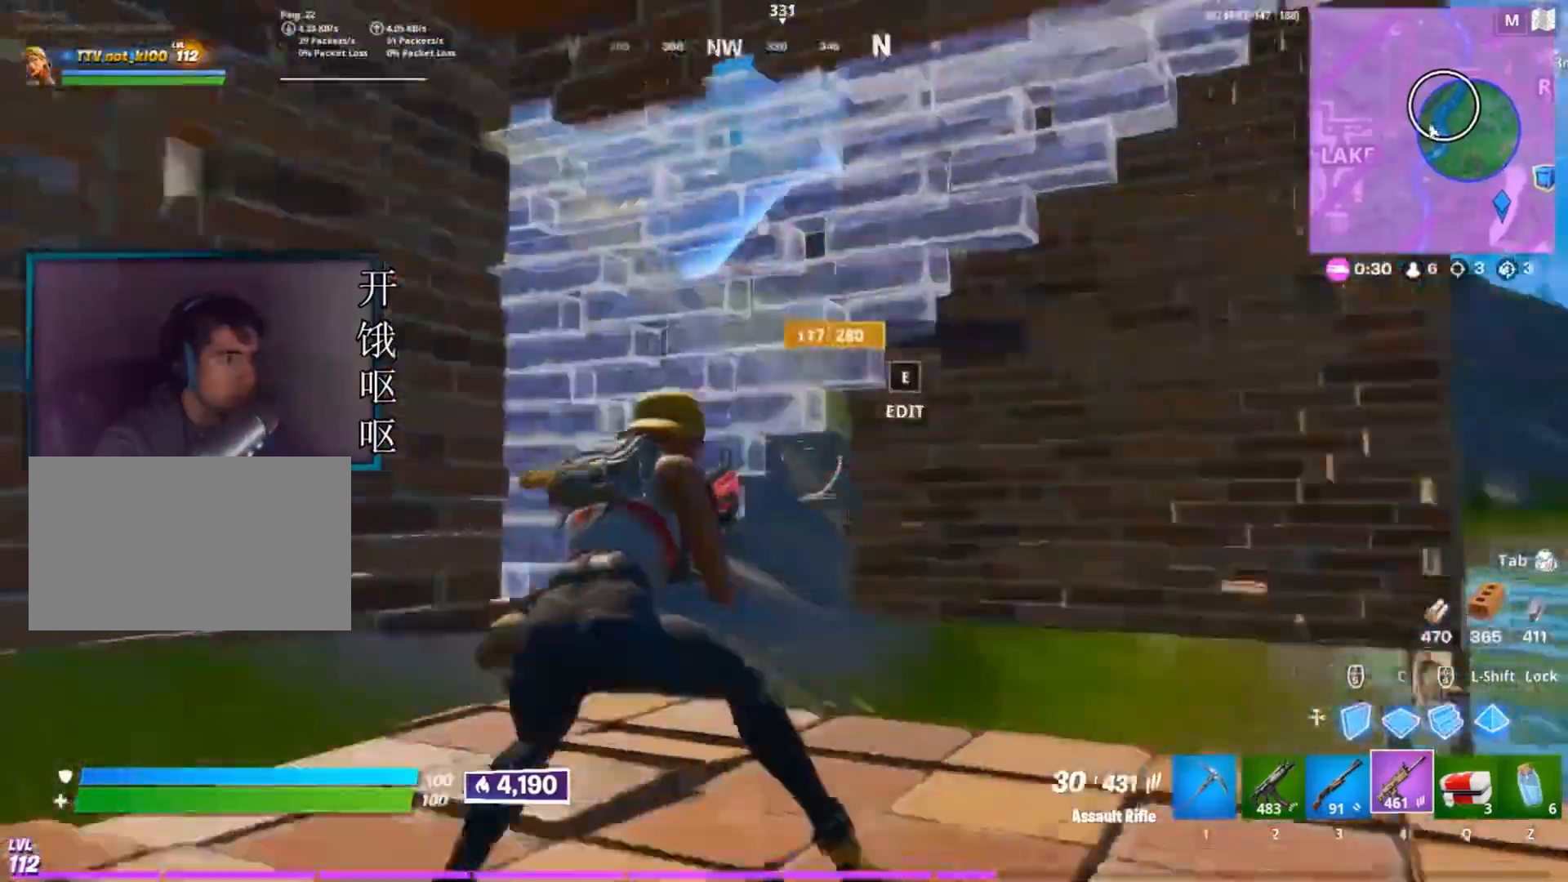
{"keys": ["a", "d", "s"], "mouse": ["left"], "events": [[83, "mouse_wheel", "down"], [183, "mouse_wheel", "up"], [317, "d", "down"], [317, "s", "down"], [400, "mouse_left", "down"]]}
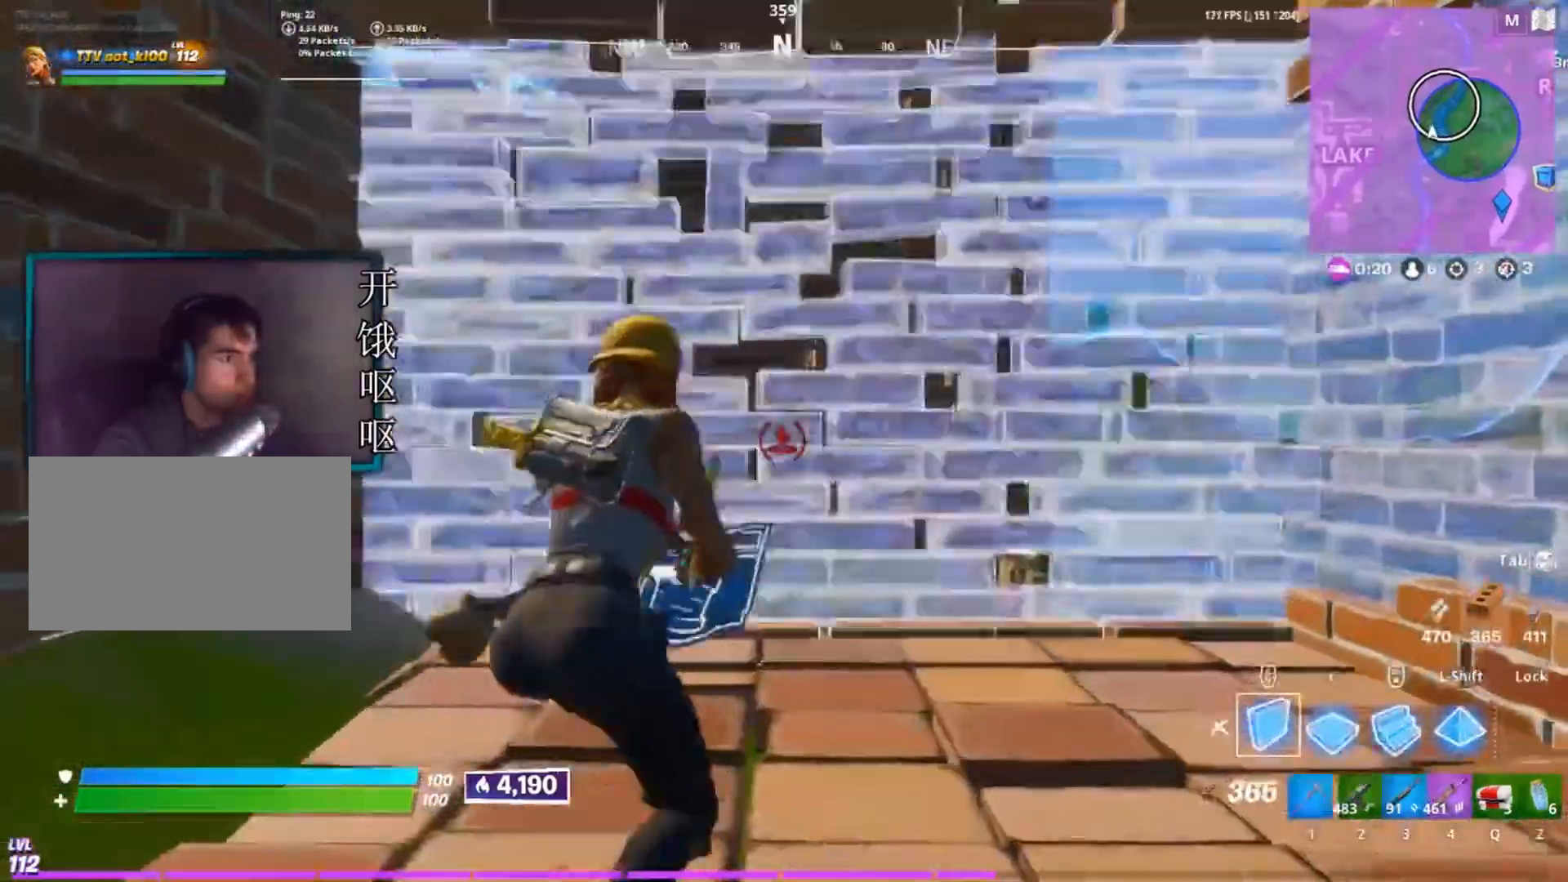
{"keys": [], "mouse": ["left"], "events": [[50, "a", "up"], [100, "s", "up"], [300, "d", "up"]]}
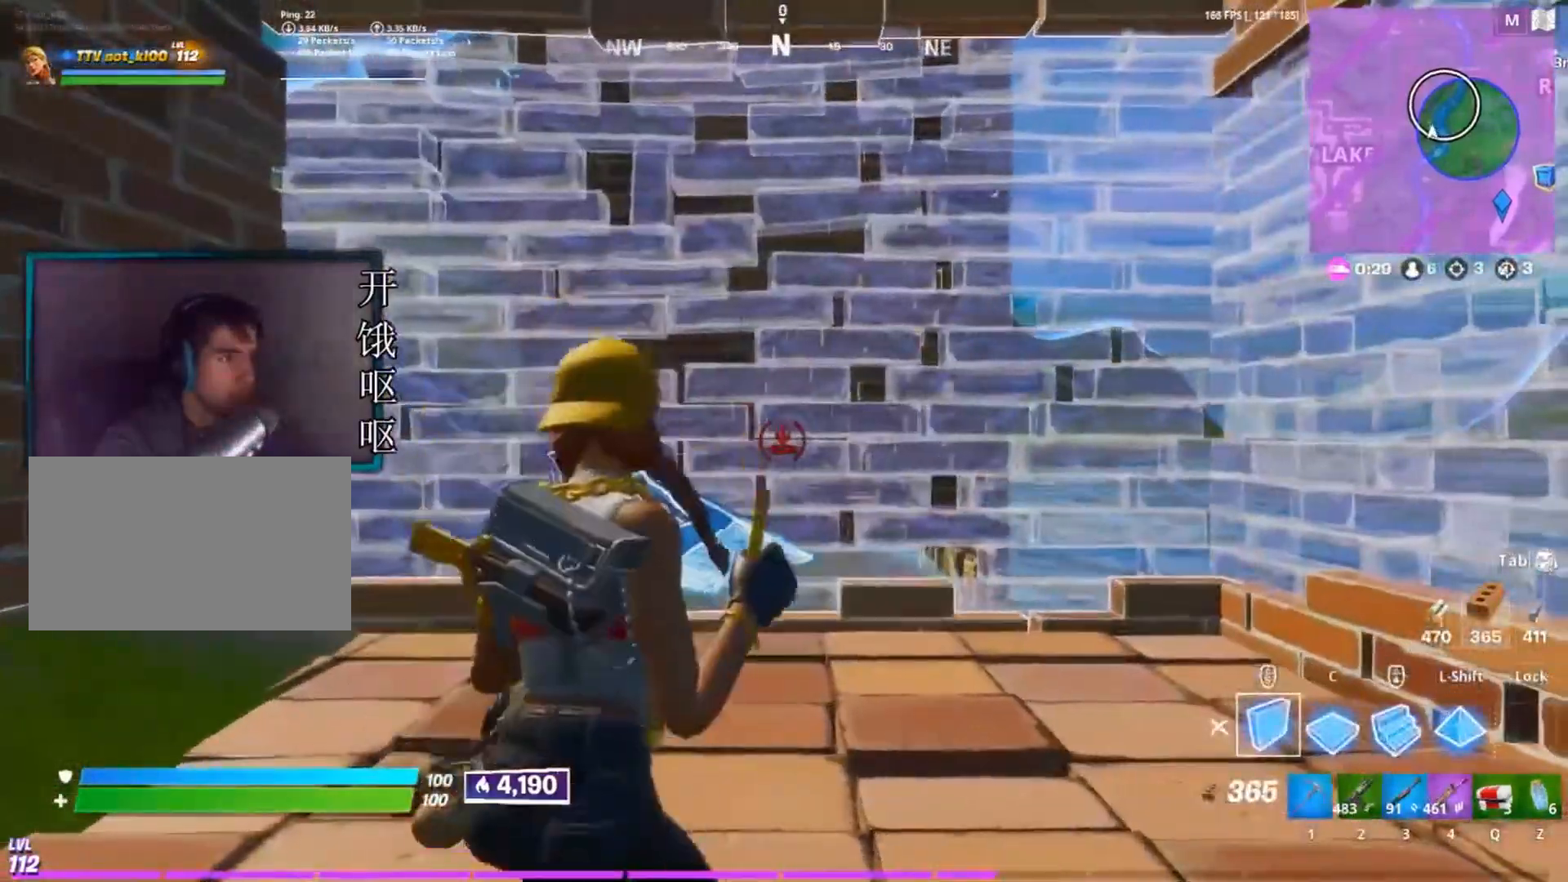
{"keys": ["d"], "mouse": ["left"], "events": [[117, "a", "down"], [267, "a", "up"], [350, "d", "down"]]}
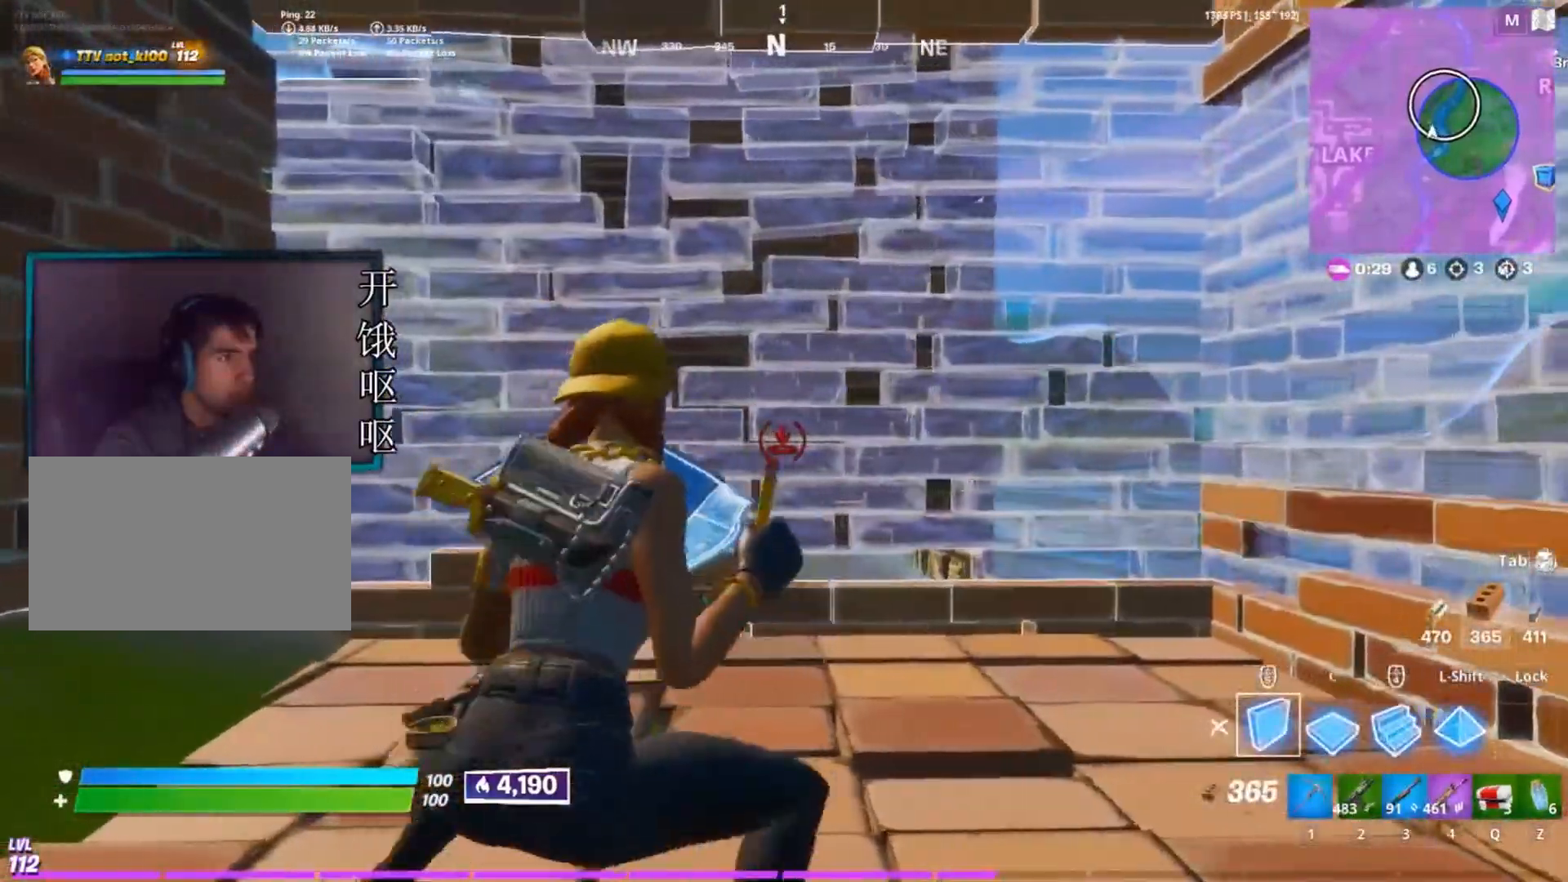
{"keys": ["d"], "mouse": ["left"], "events": [[83, "a", "down"], [83, "d", "up"], [417, "a", "up"], [467, "d", "down"]]}
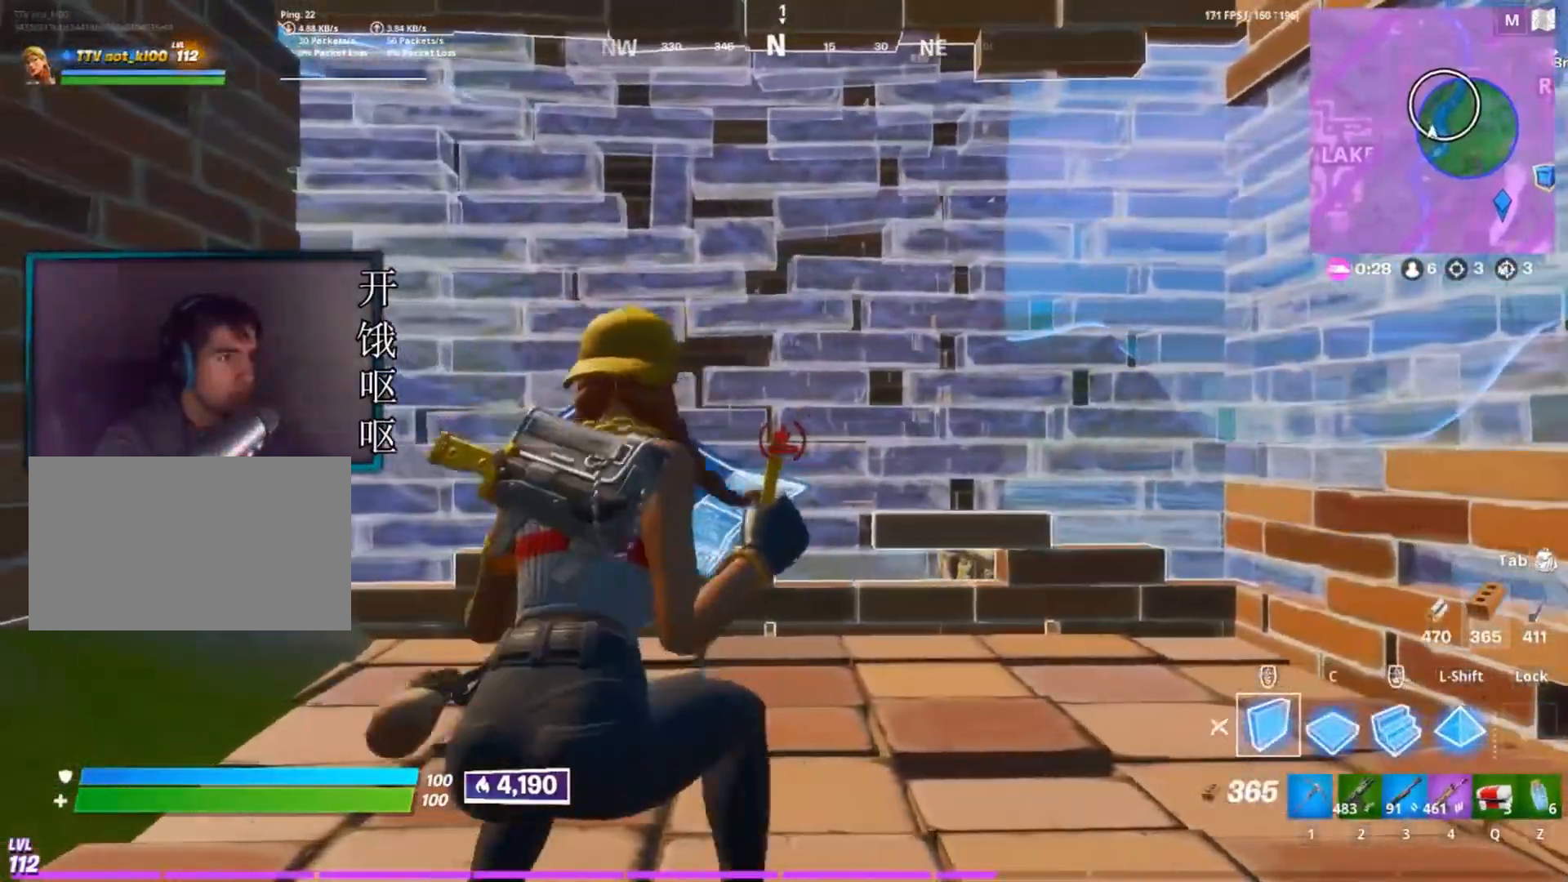
{"keys": ["a"], "mouse": ["left"], "events": [[250, "d", "up"], [333, "a", "down"]]}
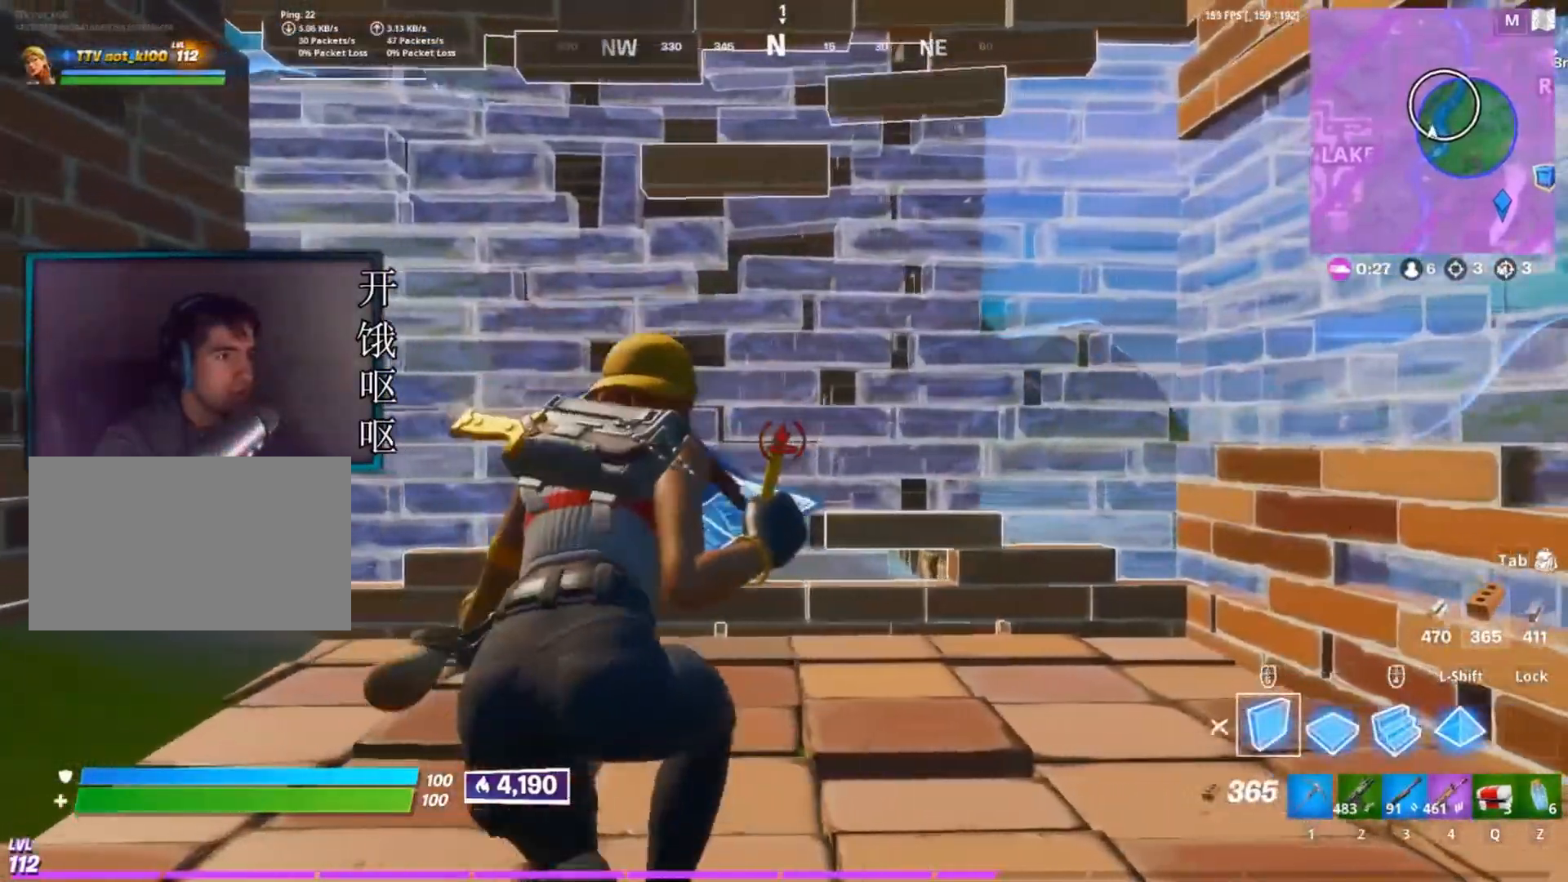
{"keys": ["a"], "mouse": ["left"], "events": [[67, "a", "up"], [167, "d", "down"], [350, "d", "up"], [400, "a", "down"]]}
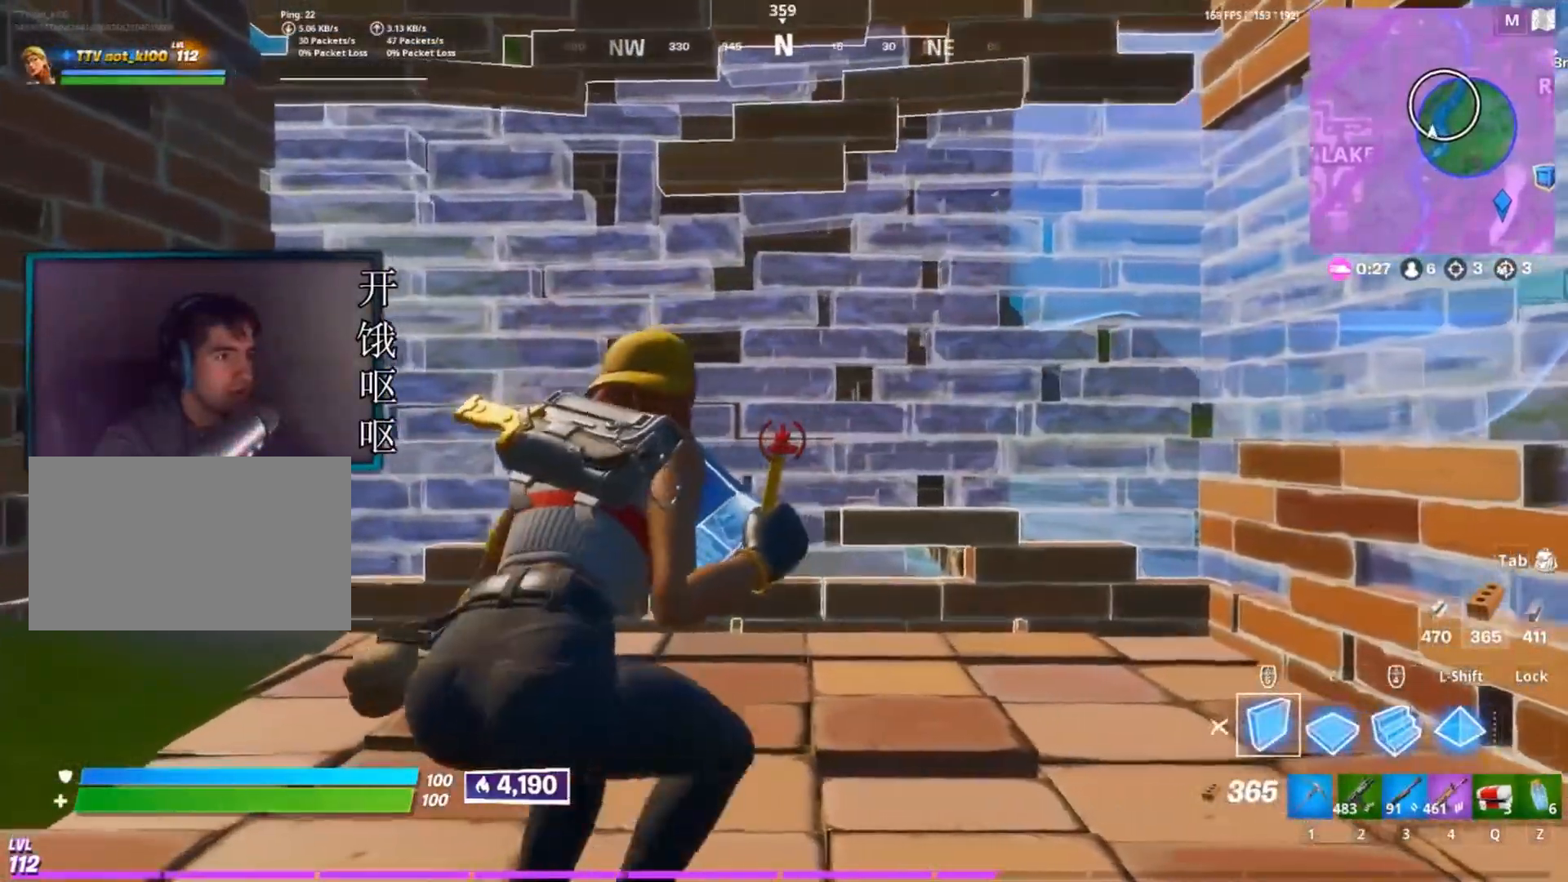
{"keys": ["space"], "mouse": ["left"], "events": [[317, "a", "up"], [467, "space", "down"]]}
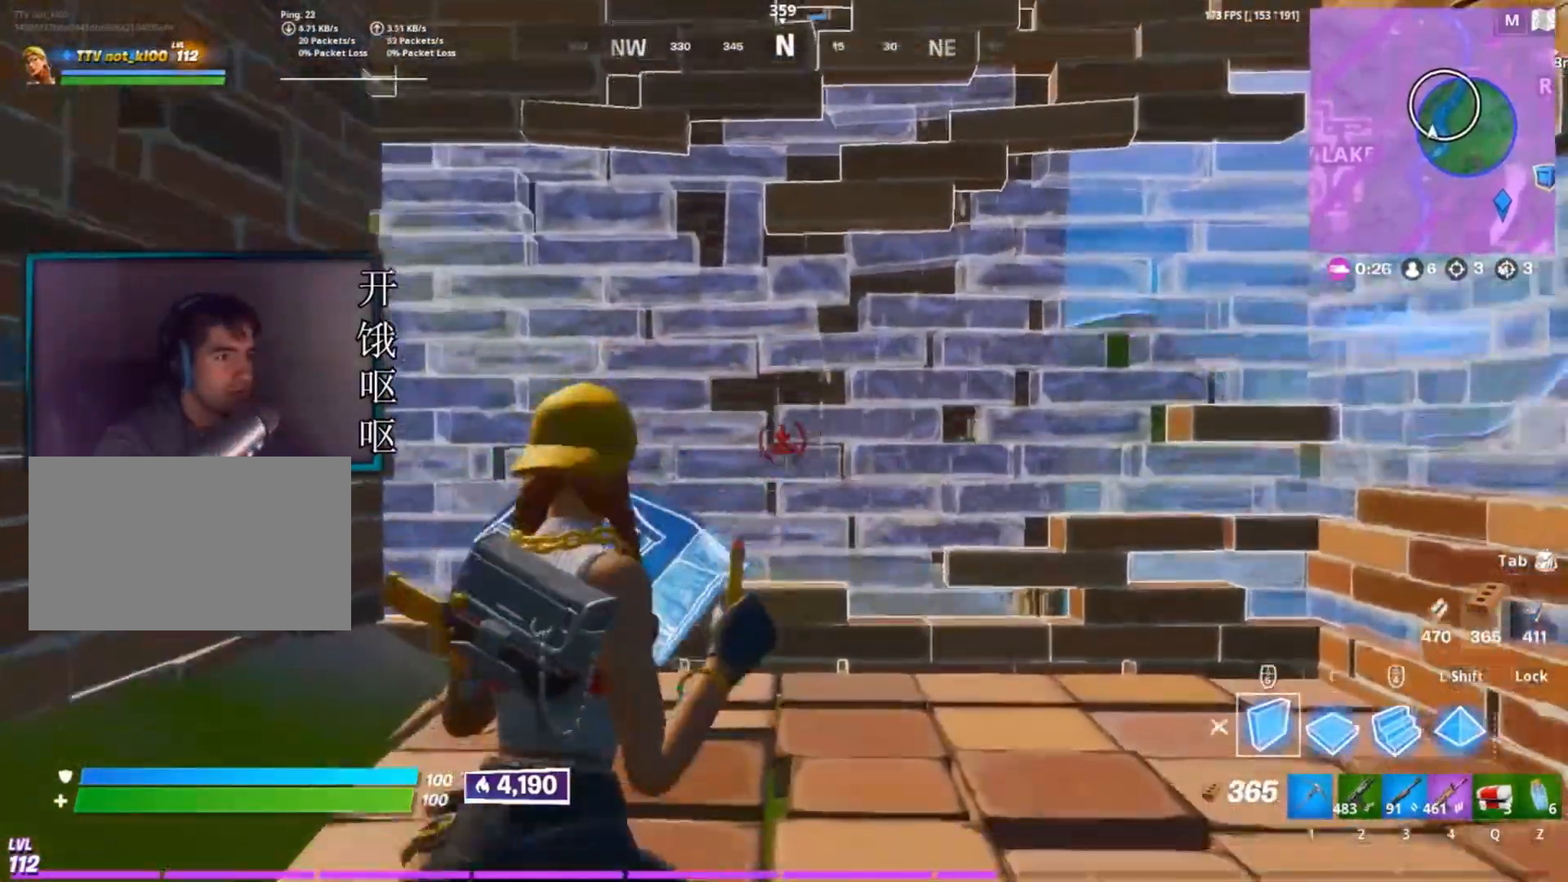
{"keys": [], "mouse": [], "events": [[50, "space", "up"], [300, "space", "down"], [383, "mouse_left", "up"], [433, "space", "up"]]}
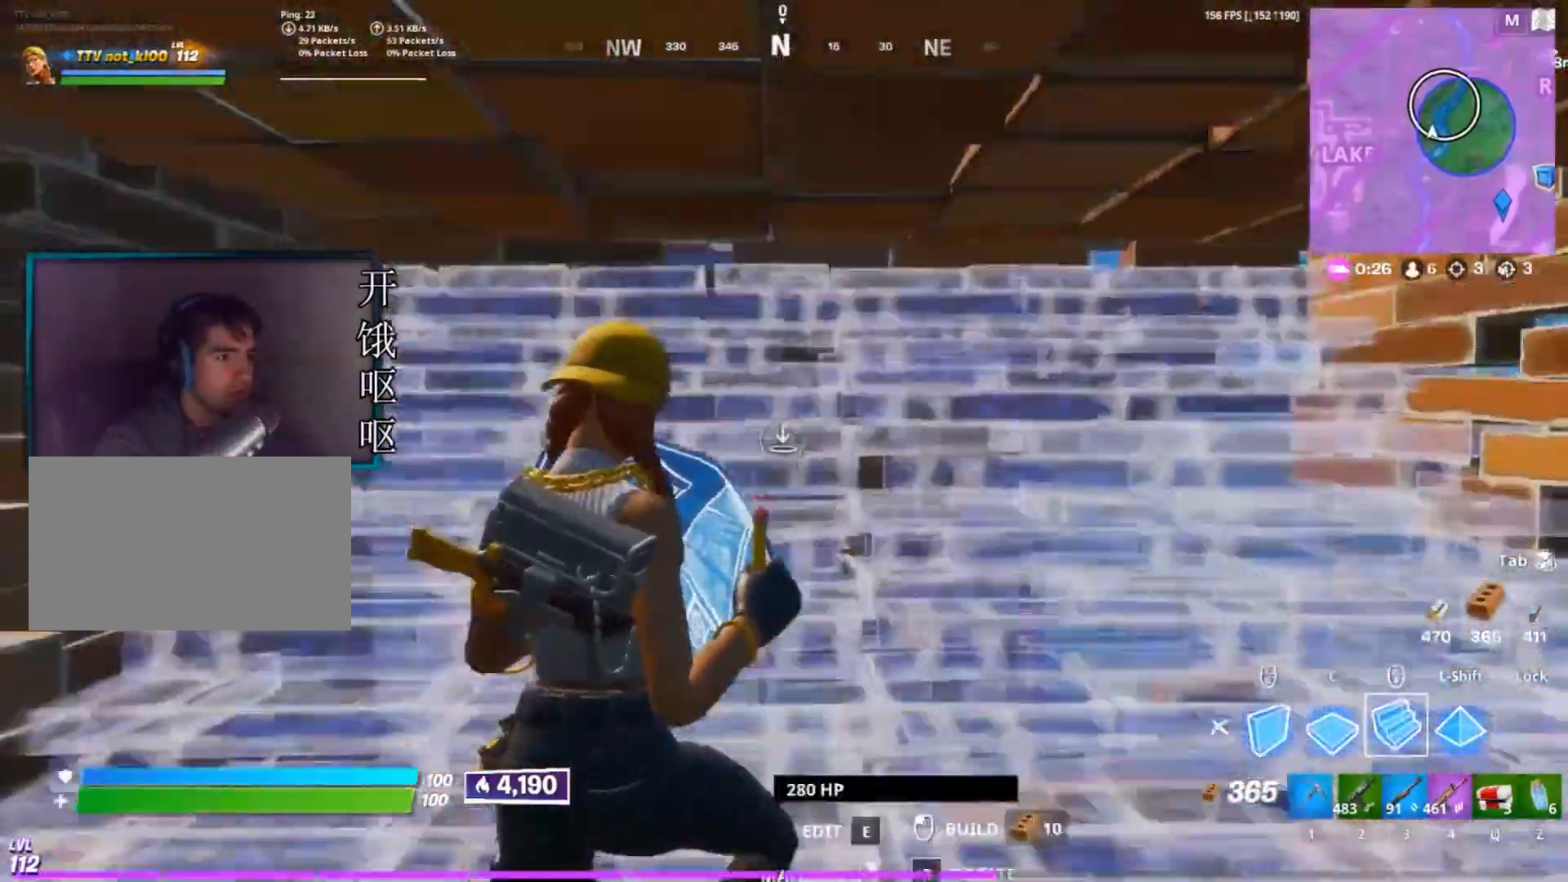
{"keys": ["w"], "mouse": [], "events": [[67, "mouse_left", "down"], [217, "mouse_left", "up"], [217, "w", "down"]]}
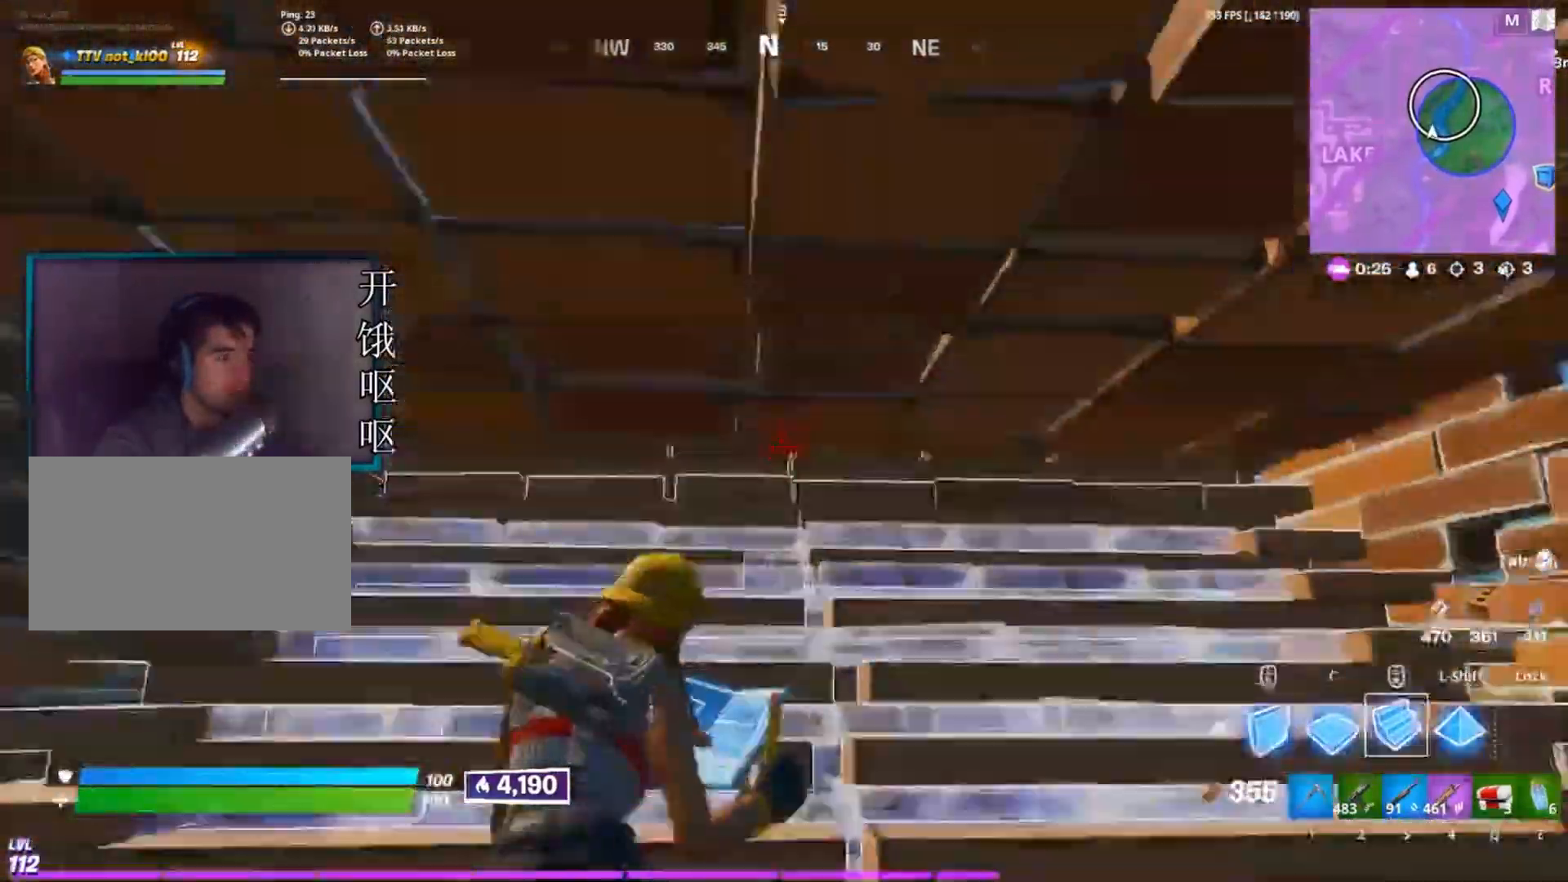
{"keys": ["e"], "mouse": [], "events": [[83, "w", "up"], [183, "e", "down"], [233, "mouse_left", "down"], [283, "e", "up"], [367, "mouse_left", "up"], [467, "e", "down"]]}
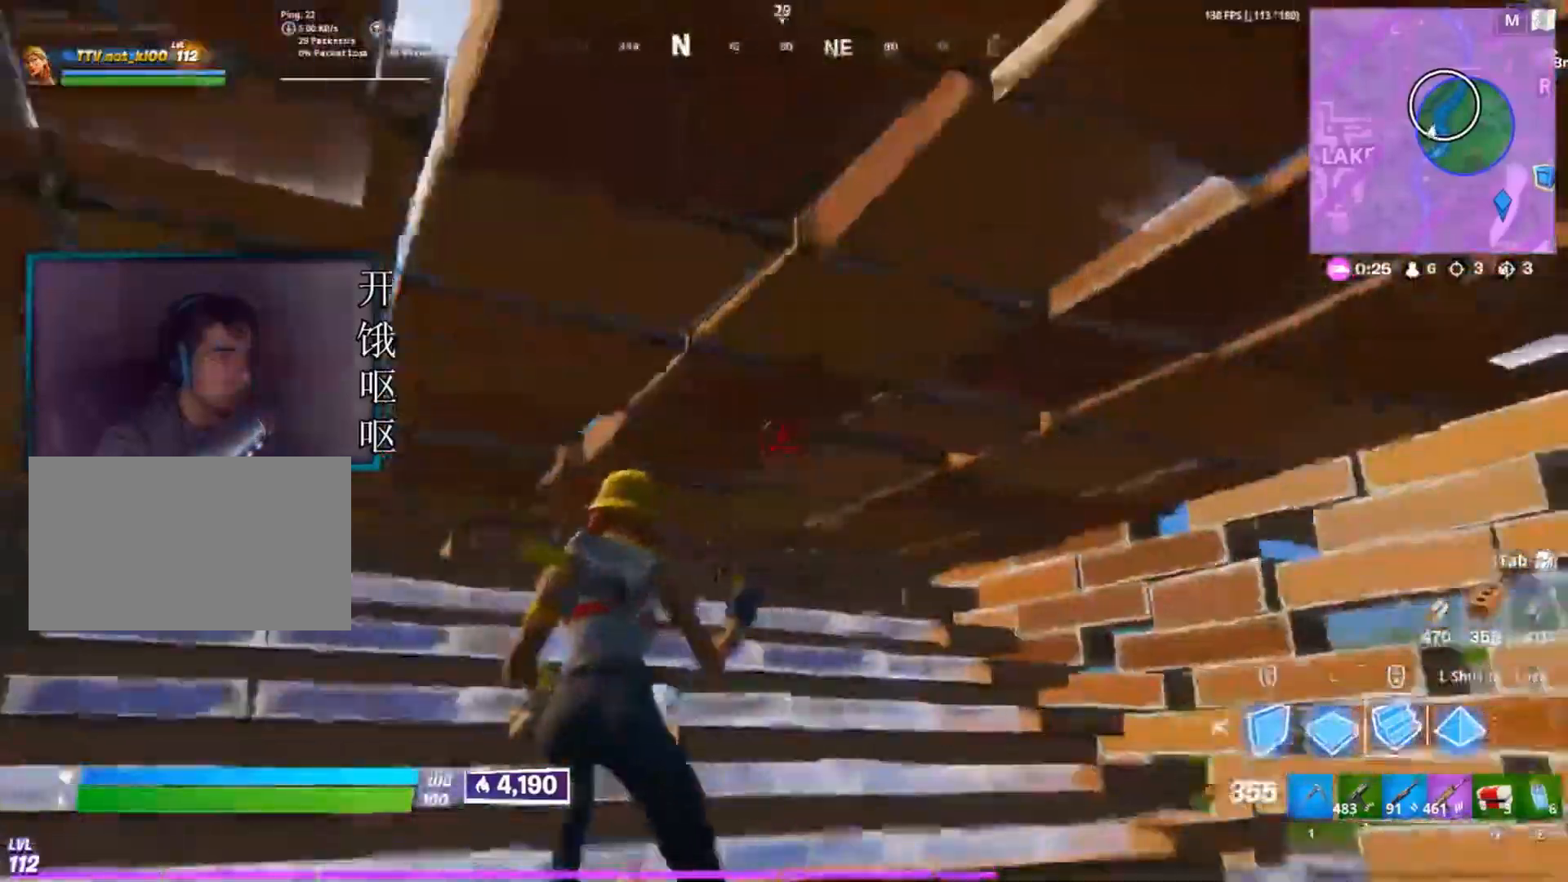
{"keys": ["a", "w"], "mouse": [], "events": [[17, "mouse_left", "down"], [100, "e", "up"], [150, "mouse_left", "up"], [200, "w", "down"], [300, "a", "down"]]}
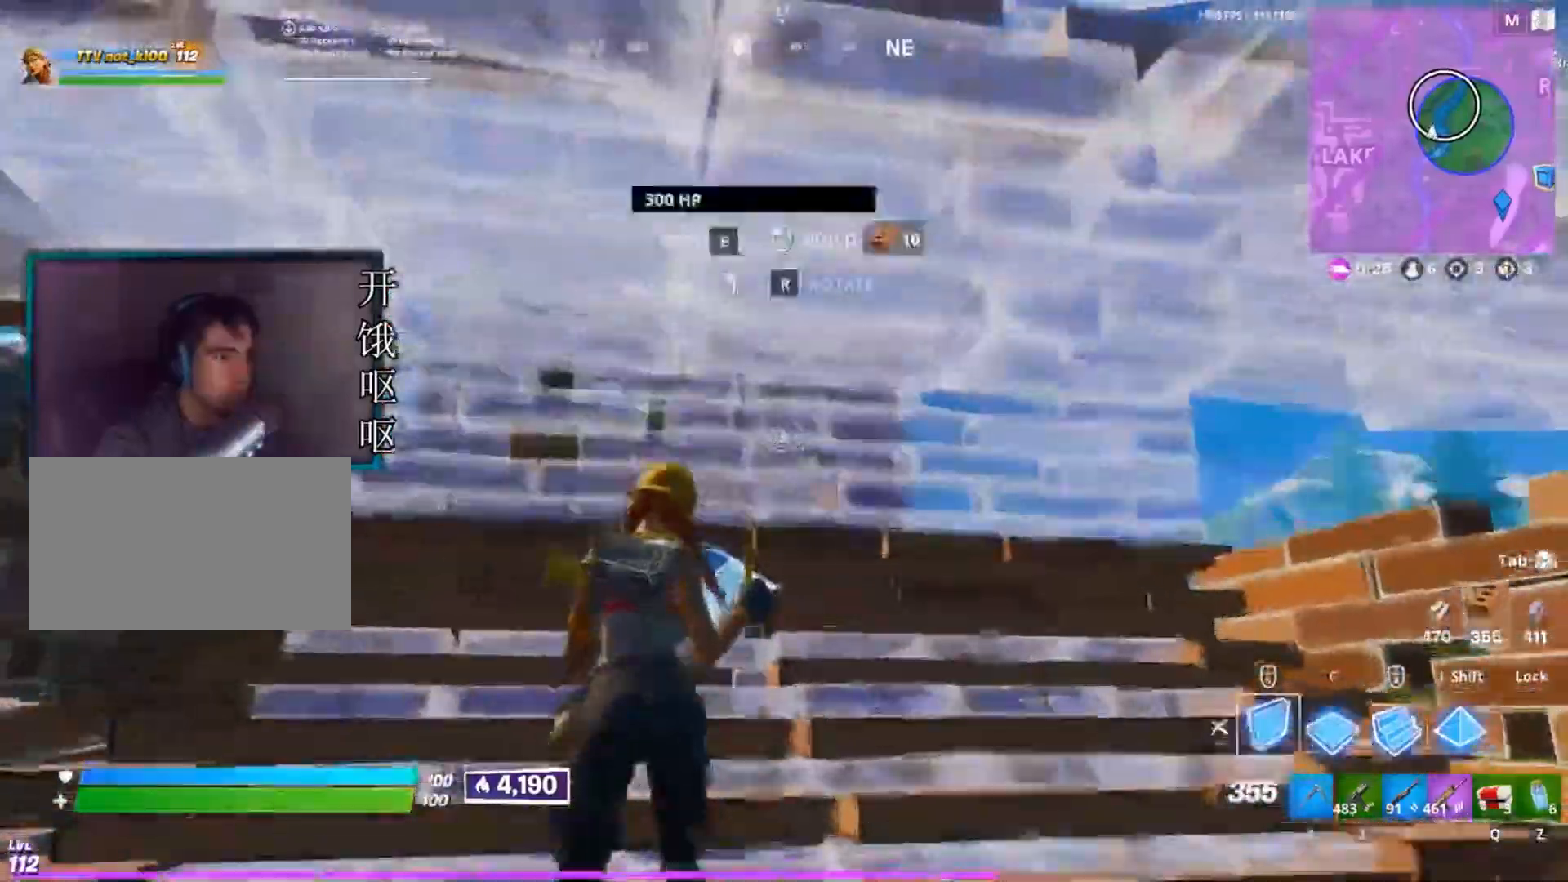
{"keys": [], "mouse": ["left"], "events": [[67, "mouse_left", "down"], [217, "a", "up"], [450, "w", "up"]]}
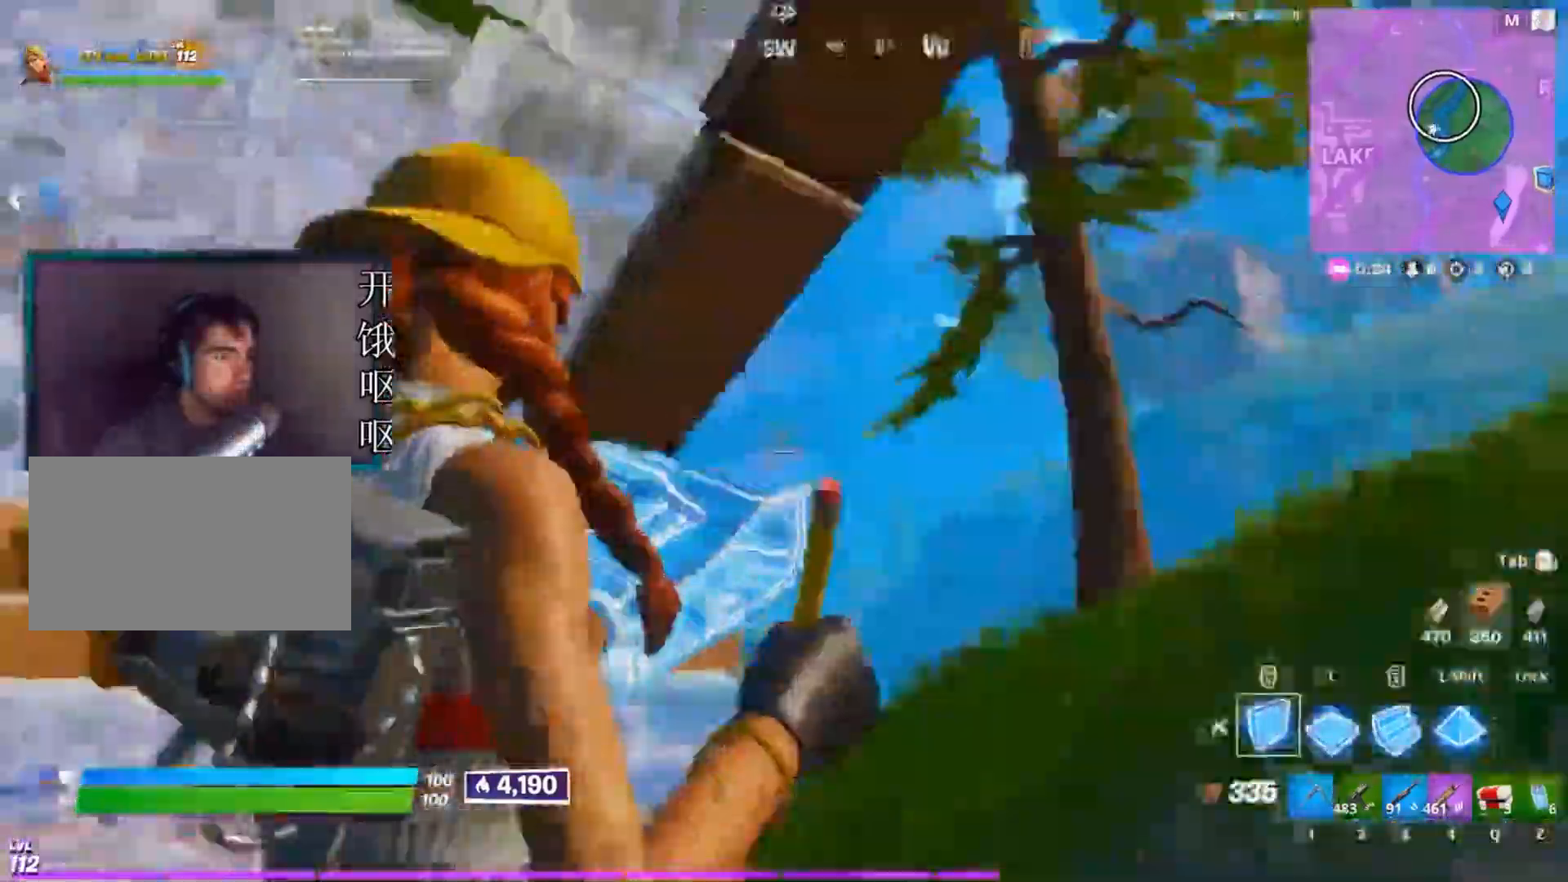
{"keys": [], "mouse": [], "events": [[83, "mouse_left", "up"], [233, "space", "down"], [317, "space", "up"]]}
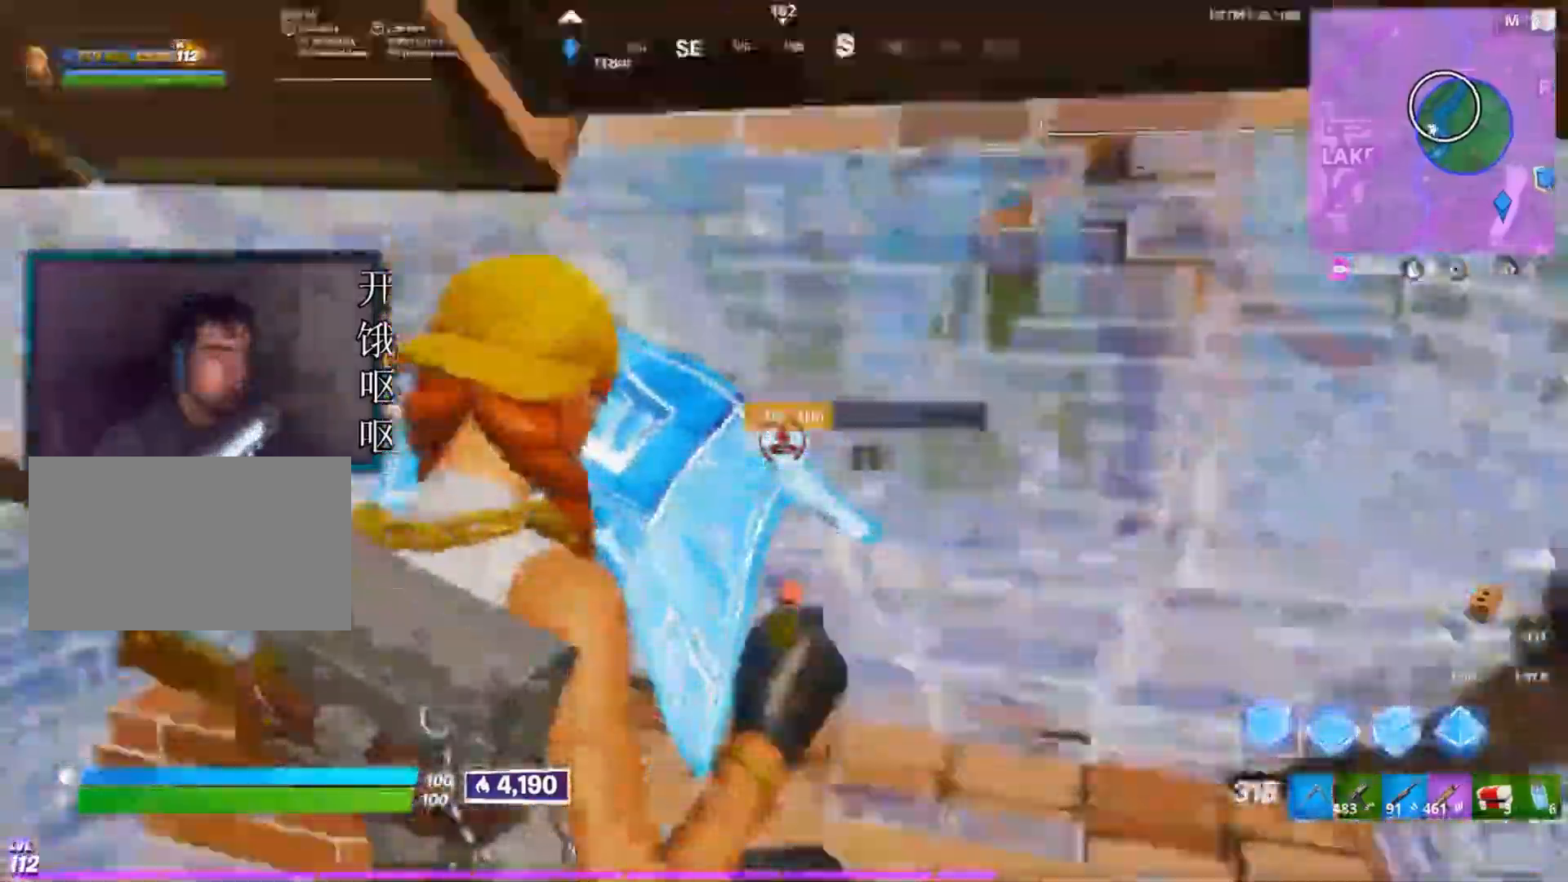
{"keys": ["d"], "mouse": []}
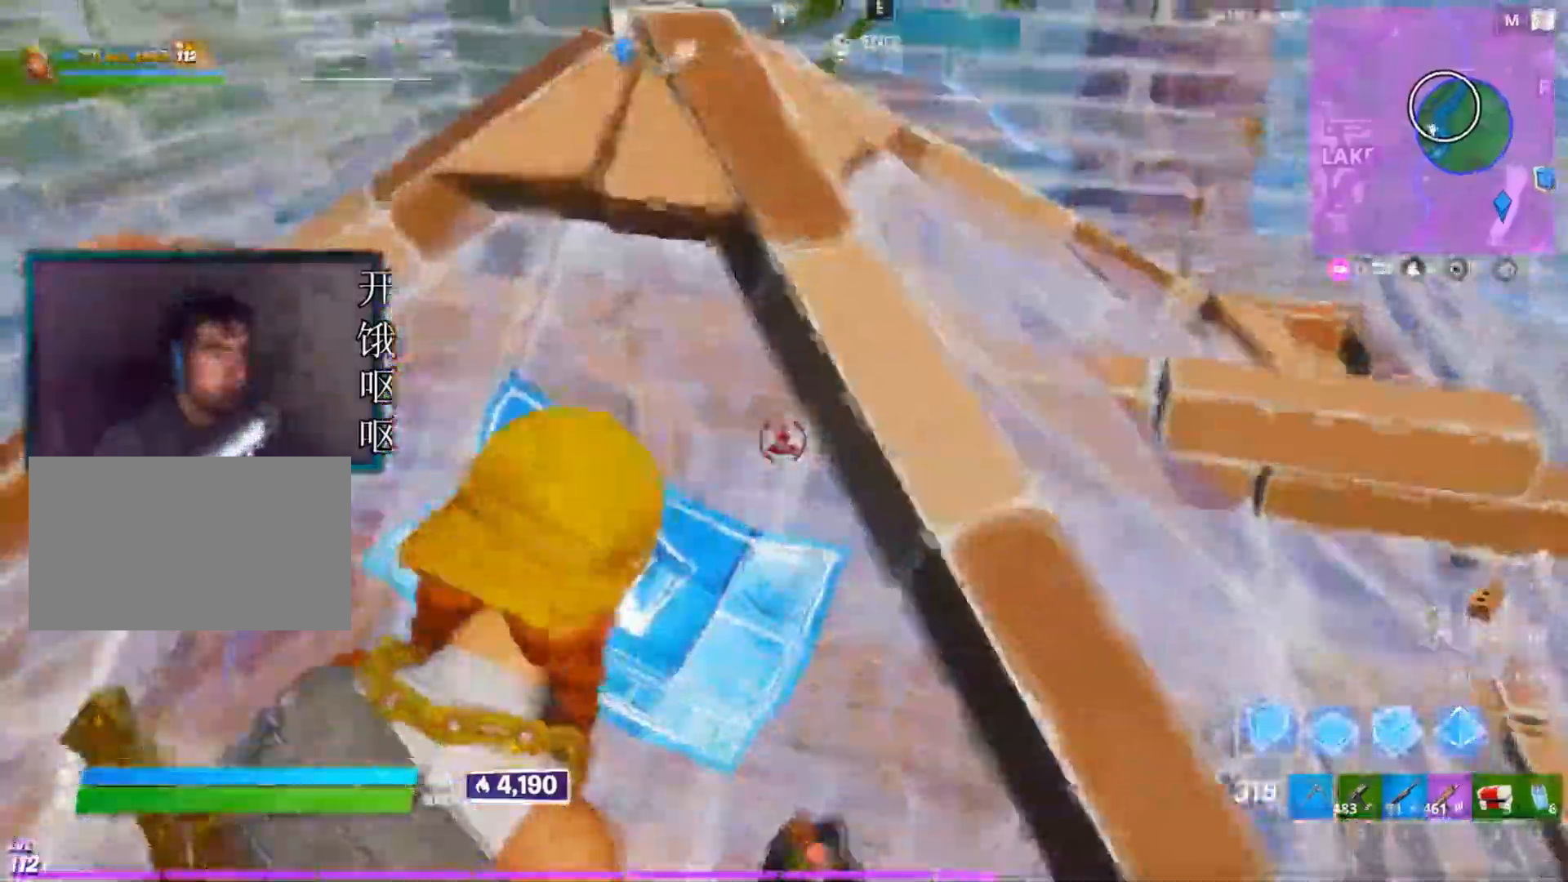
{"keys": [], "mouse": [], "events": [[500, "d", "up"]]}